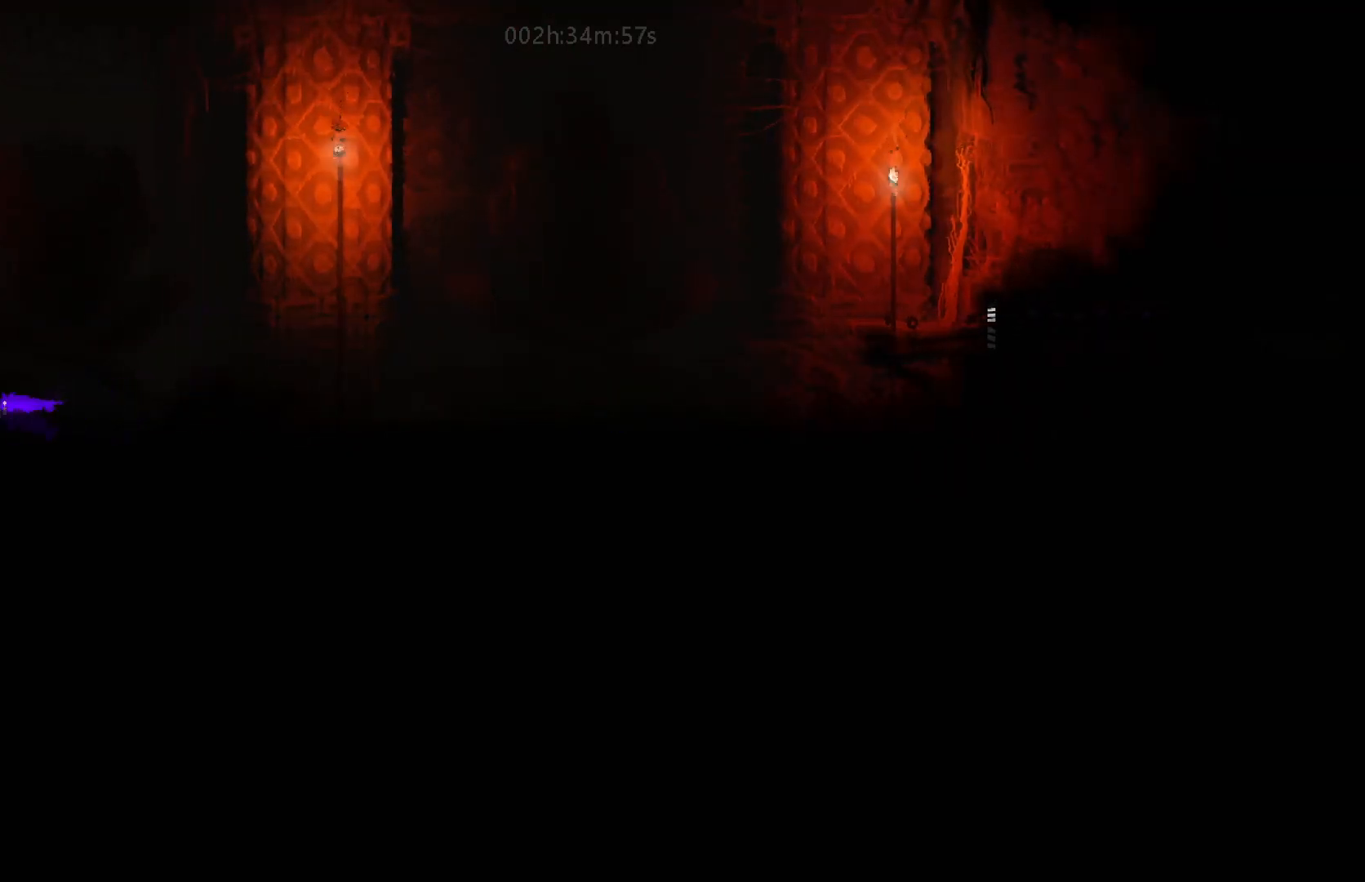
Gameplay with keyboard and mouse; each line is a JSON object with the keys held at the frame after it. "events" lists presses ("down") and releases ("up") of "down", "g", "j", "left", "right", "t" and "up" between this image and that frame as [ms after this image, input, new state], when the widget could be followed in between. No other keys are recorded. "mouse_move" is the direction in which the mouse moves at that frame (one of eight, or "still"), when it could be read. Mouse buttons are not recorded.
{"keys": ["down", "left"], "mouse_move": "down-left", "events": [[117, "j", "up"]]}
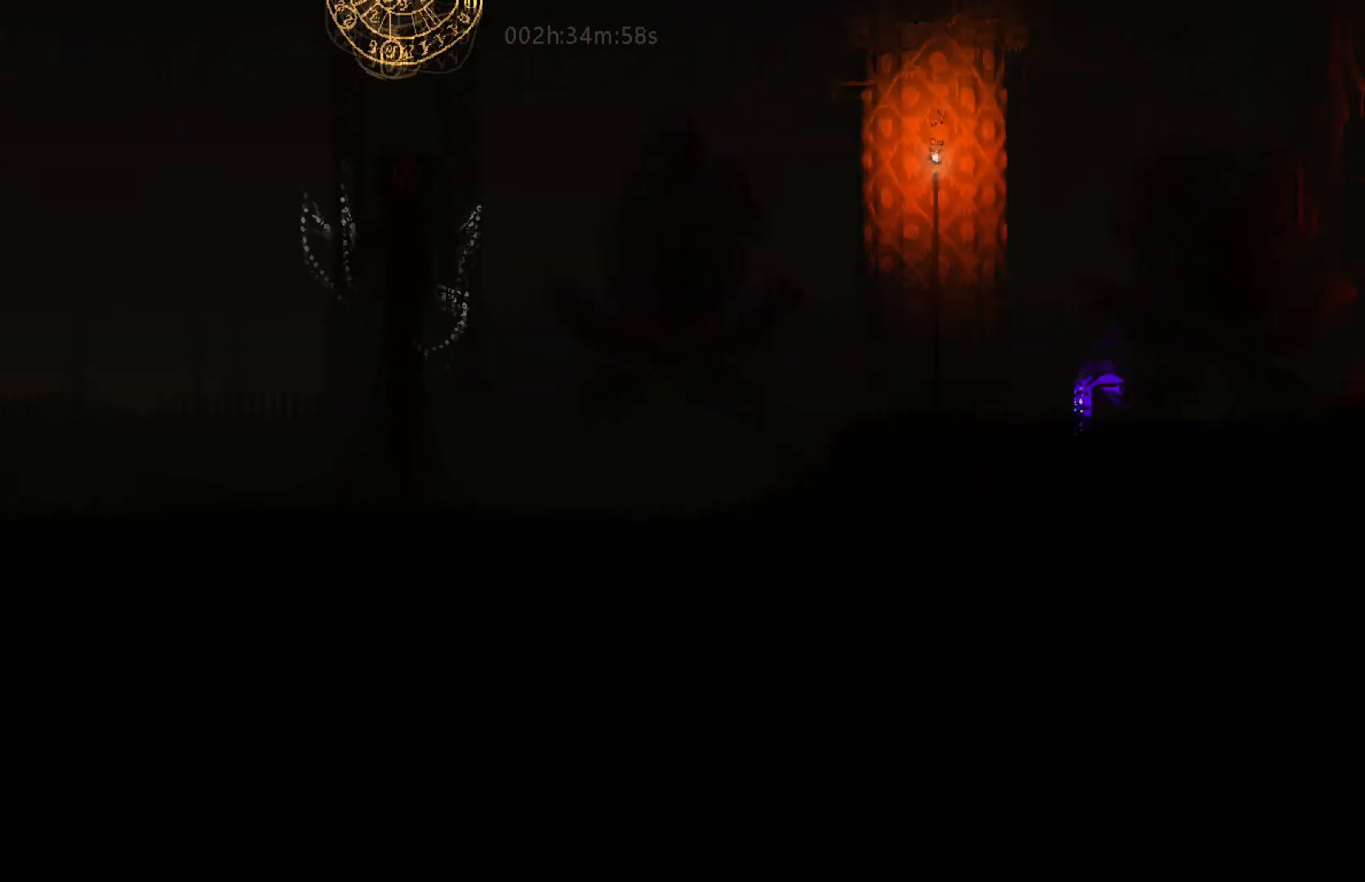
{"keys": ["left", "up"], "mouse_move": "up-left", "events": [[200, "down", "up"], [417, "up", "down"]]}
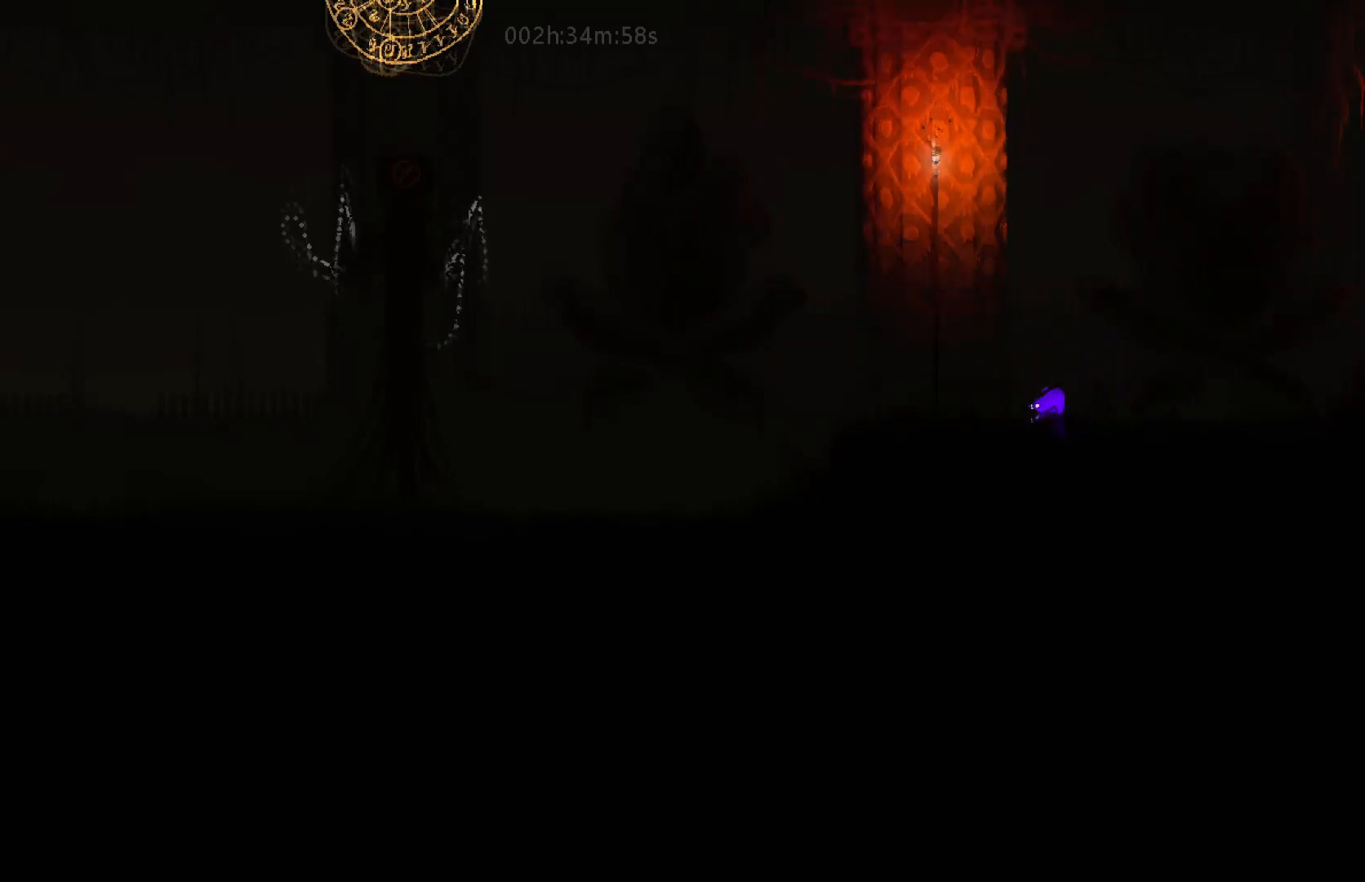
{"keys": ["left"], "mouse_move": "left", "events": [[83, "up", "up"]]}
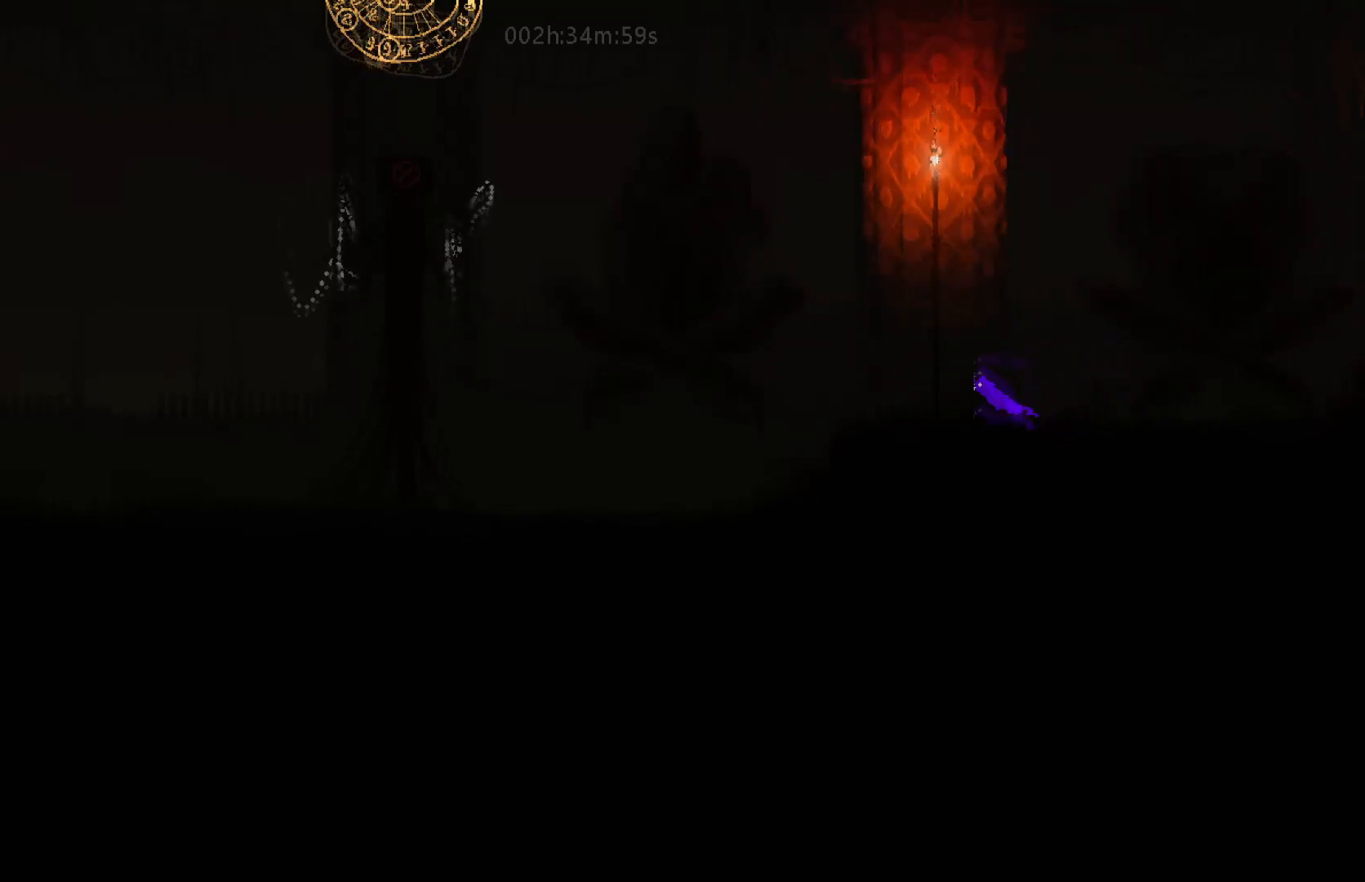
{"keys": ["left"], "mouse_move": "left", "events": []}
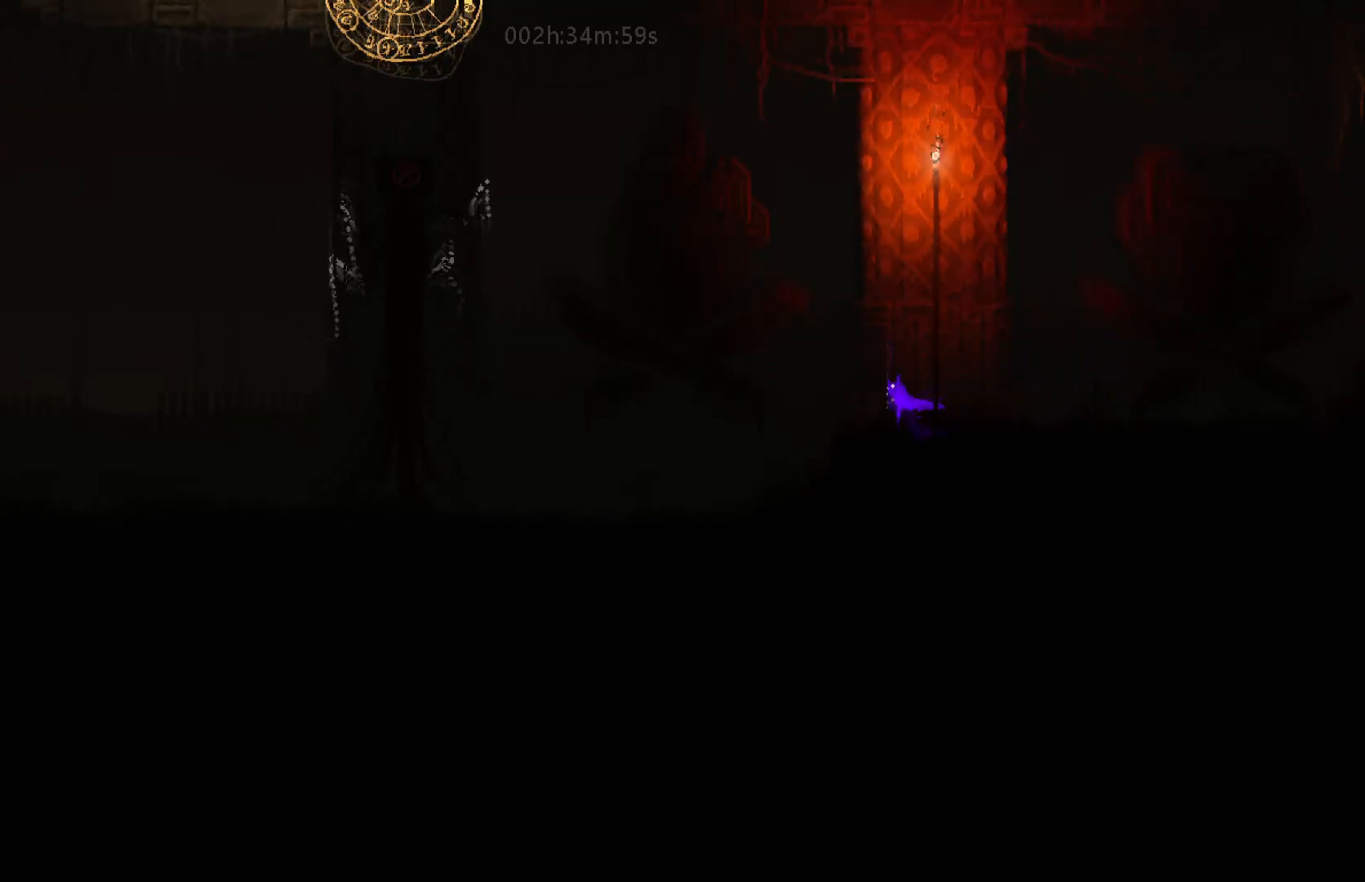
{"keys": ["left"], "mouse_move": "left", "events": [[150, "j", "down"], [350, "j", "up"]]}
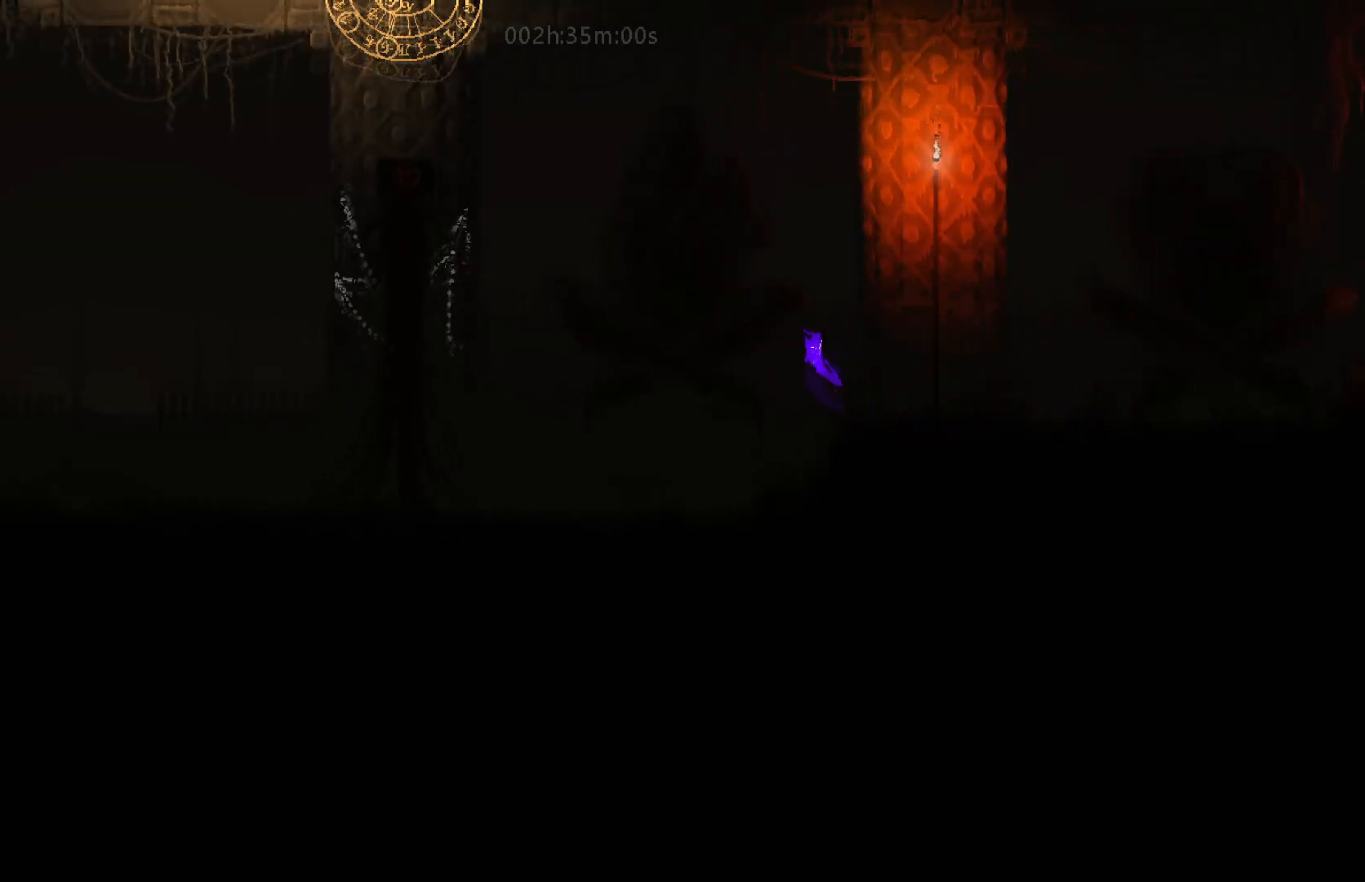
{"keys": ["down", "left"], "mouse_move": "down-left", "events": [[50, "down", "down"]]}
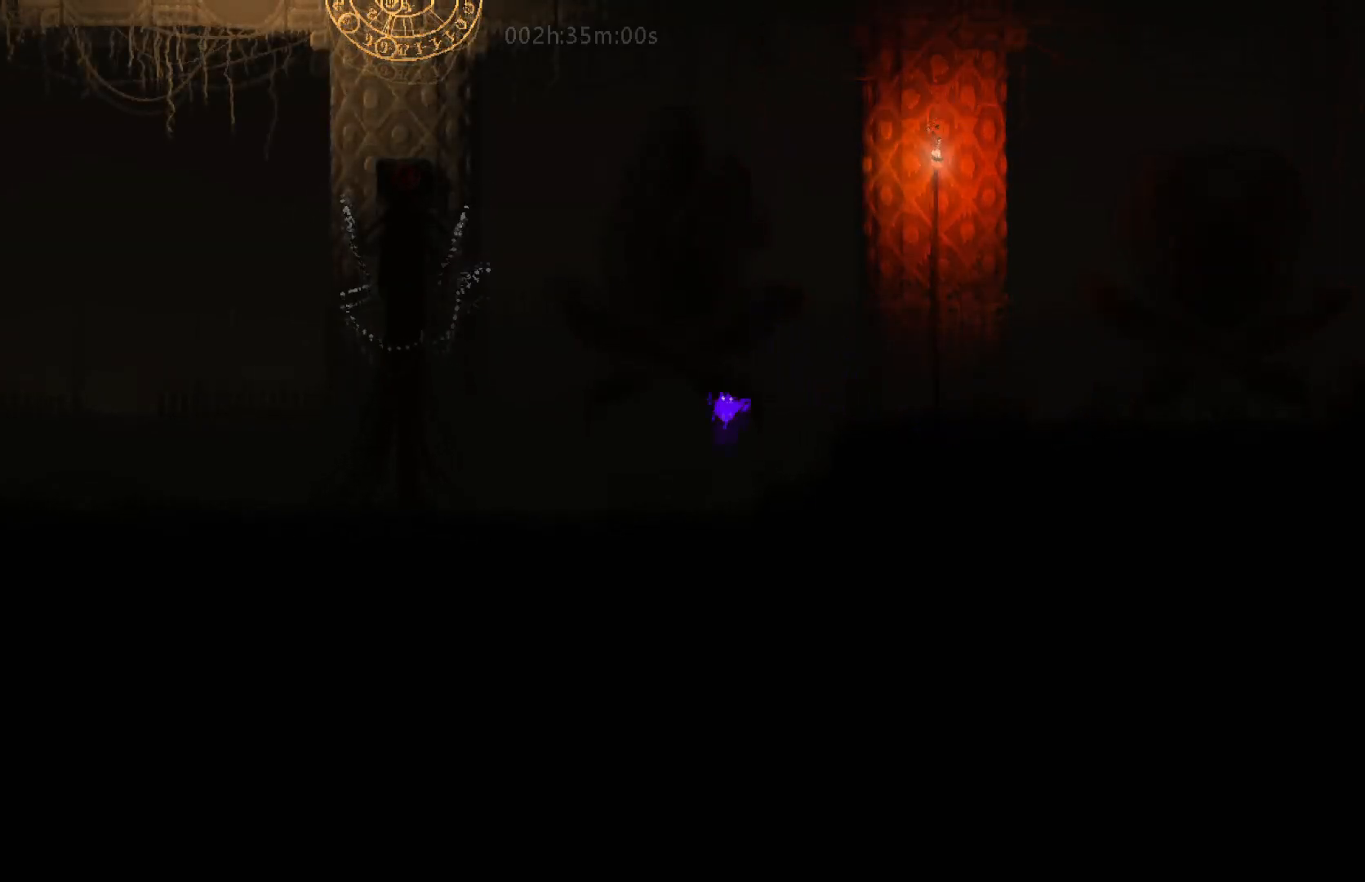
{"keys": ["down", "left"], "mouse_move": "down-left", "events": []}
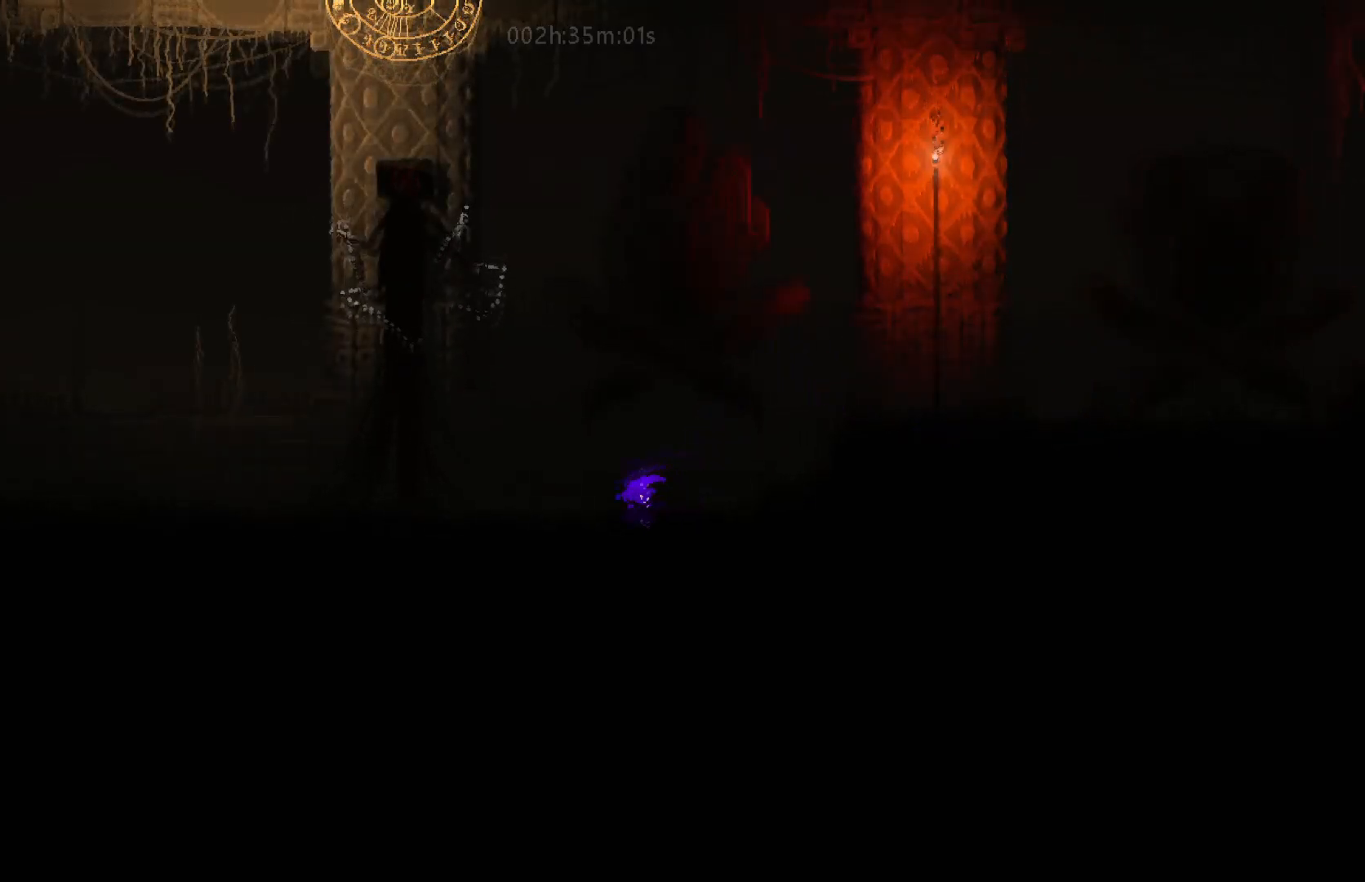
{"keys": ["down", "j", "left"], "mouse_move": "down-left", "events": [[483, "j", "down"]]}
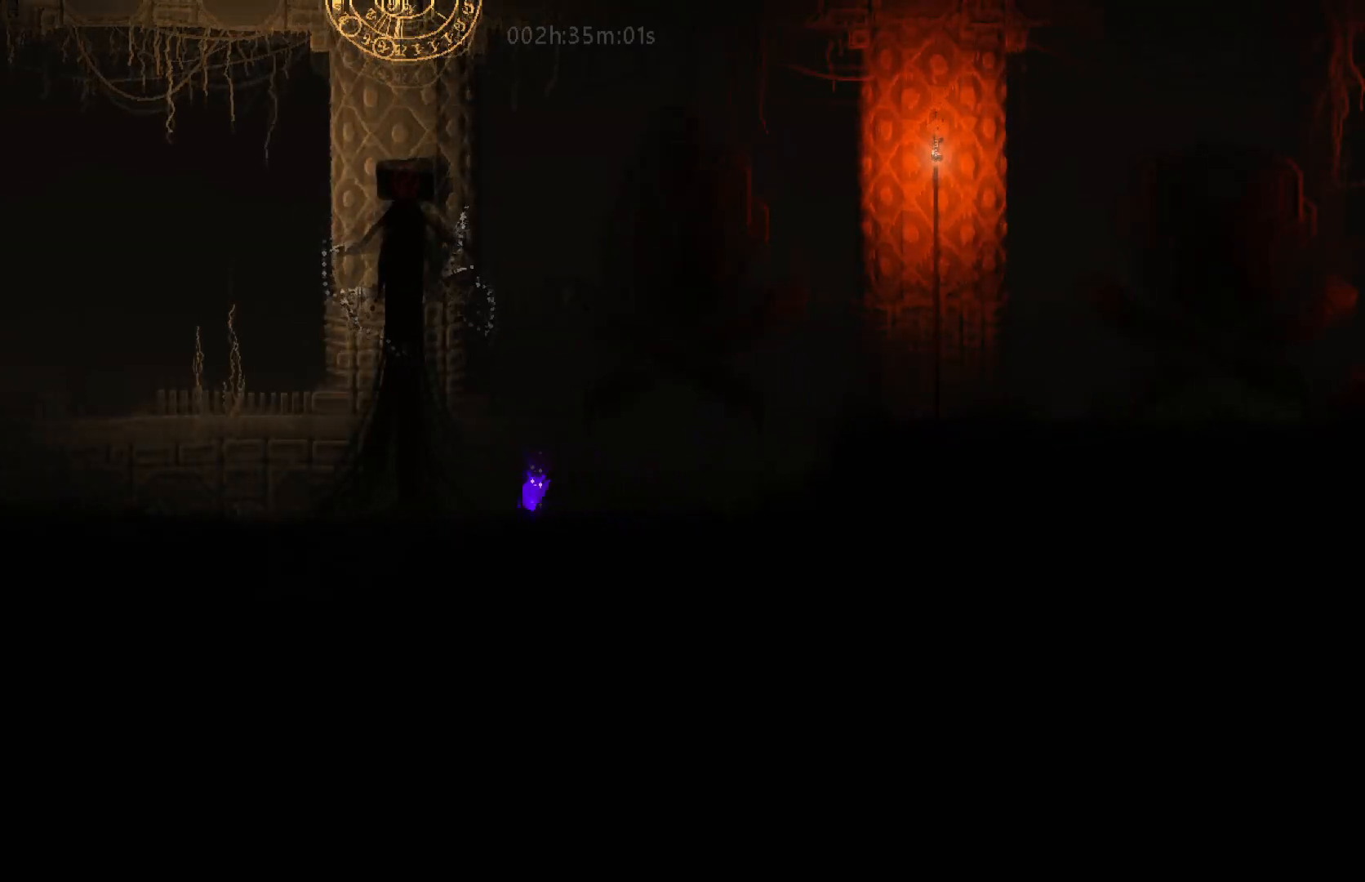
{"keys": ["down", "left"], "mouse_move": "down-left", "events": [[350, "j", "up"]]}
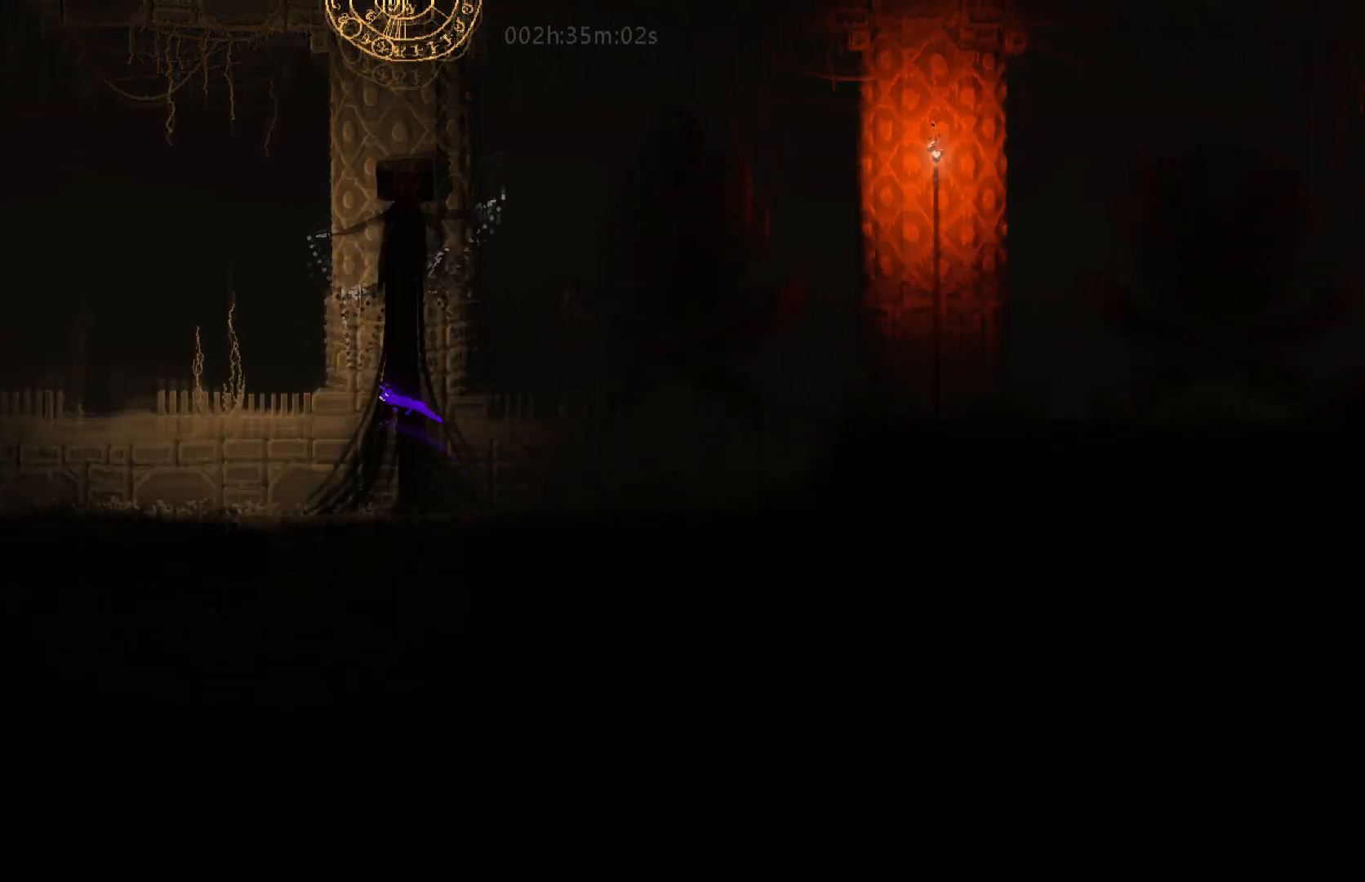
{"keys": ["down", "left"], "mouse_move": "down-left", "events": []}
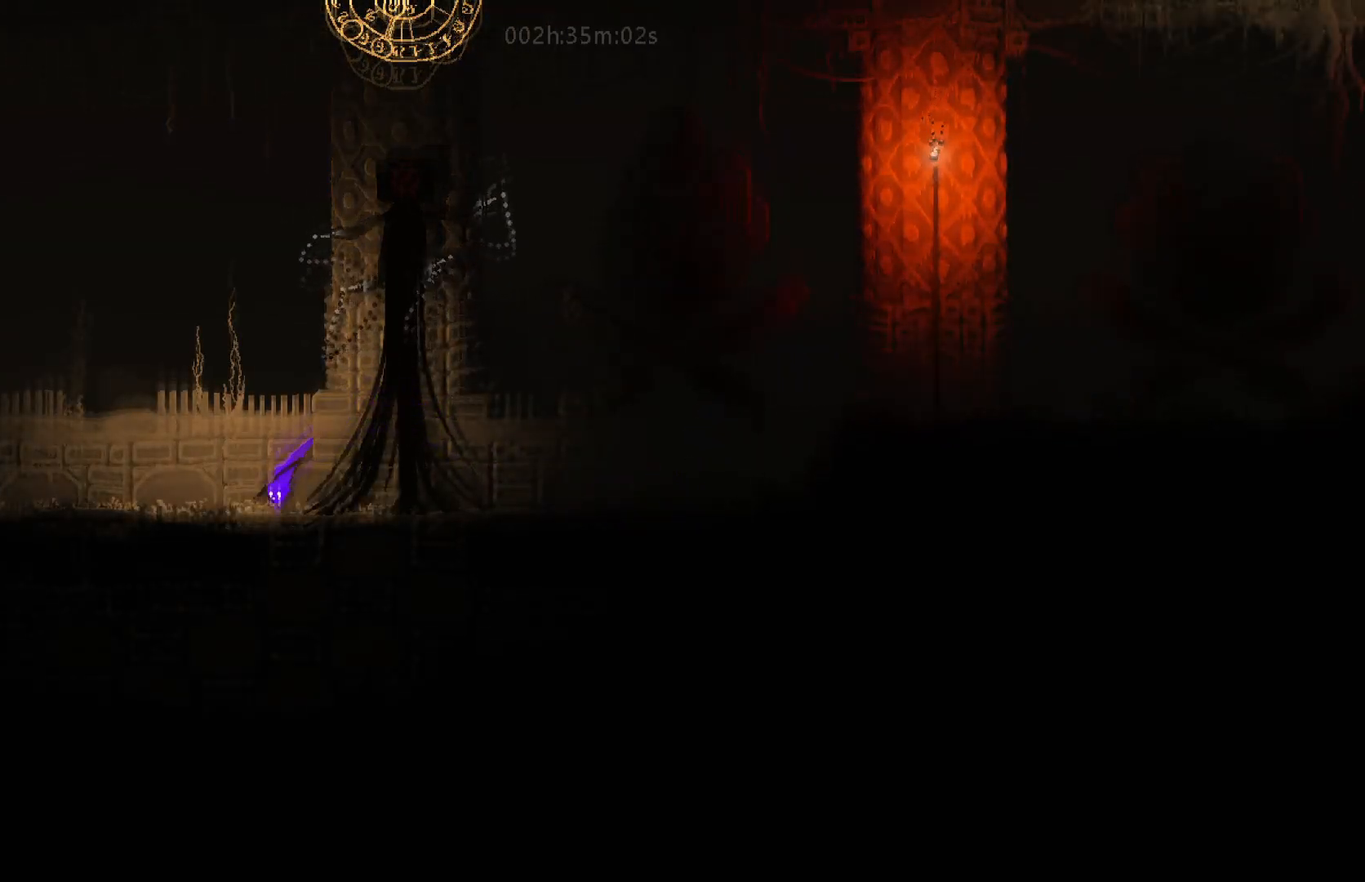
{"keys": ["left"], "mouse_move": "left", "events": [[467, "down", "up"]]}
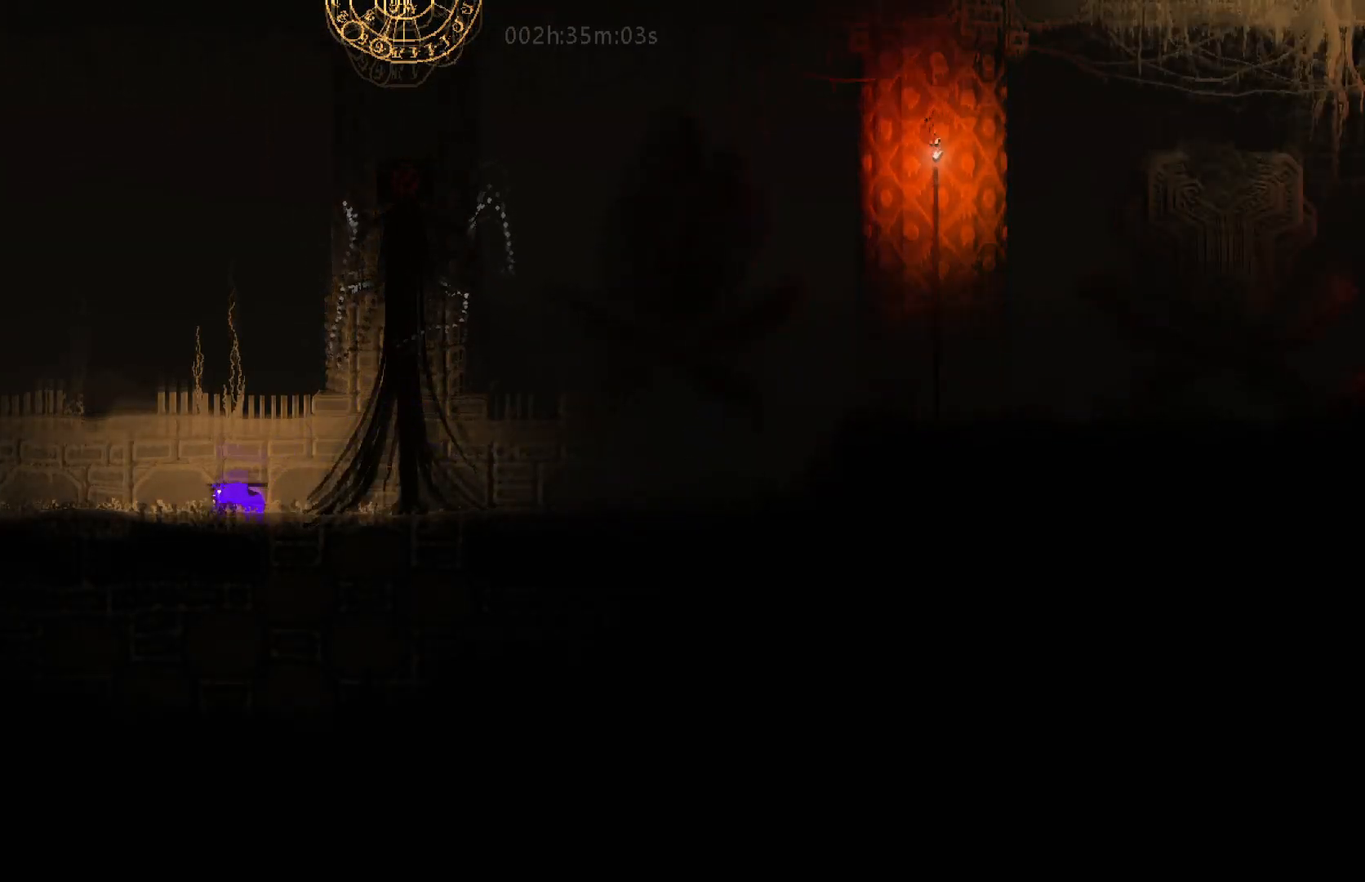
{"keys": ["left"], "mouse_move": "left", "events": [[150, "up", "down"], [317, "up", "up"]]}
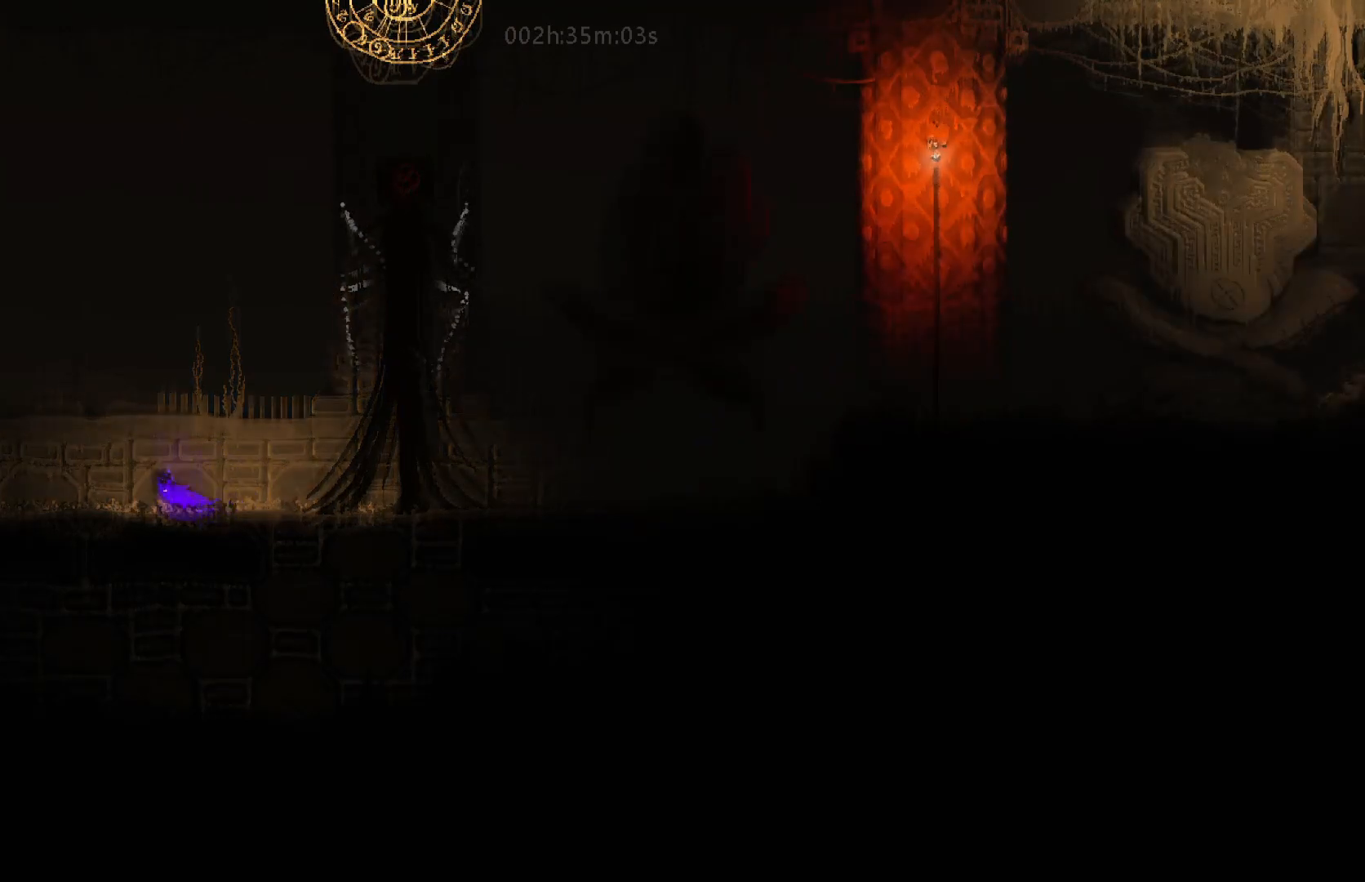
{"keys": ["left"], "mouse_move": "left", "events": [[217, "j", "down"], [233, "down", "down"], [367, "down", "up"], [450, "j", "up"]]}
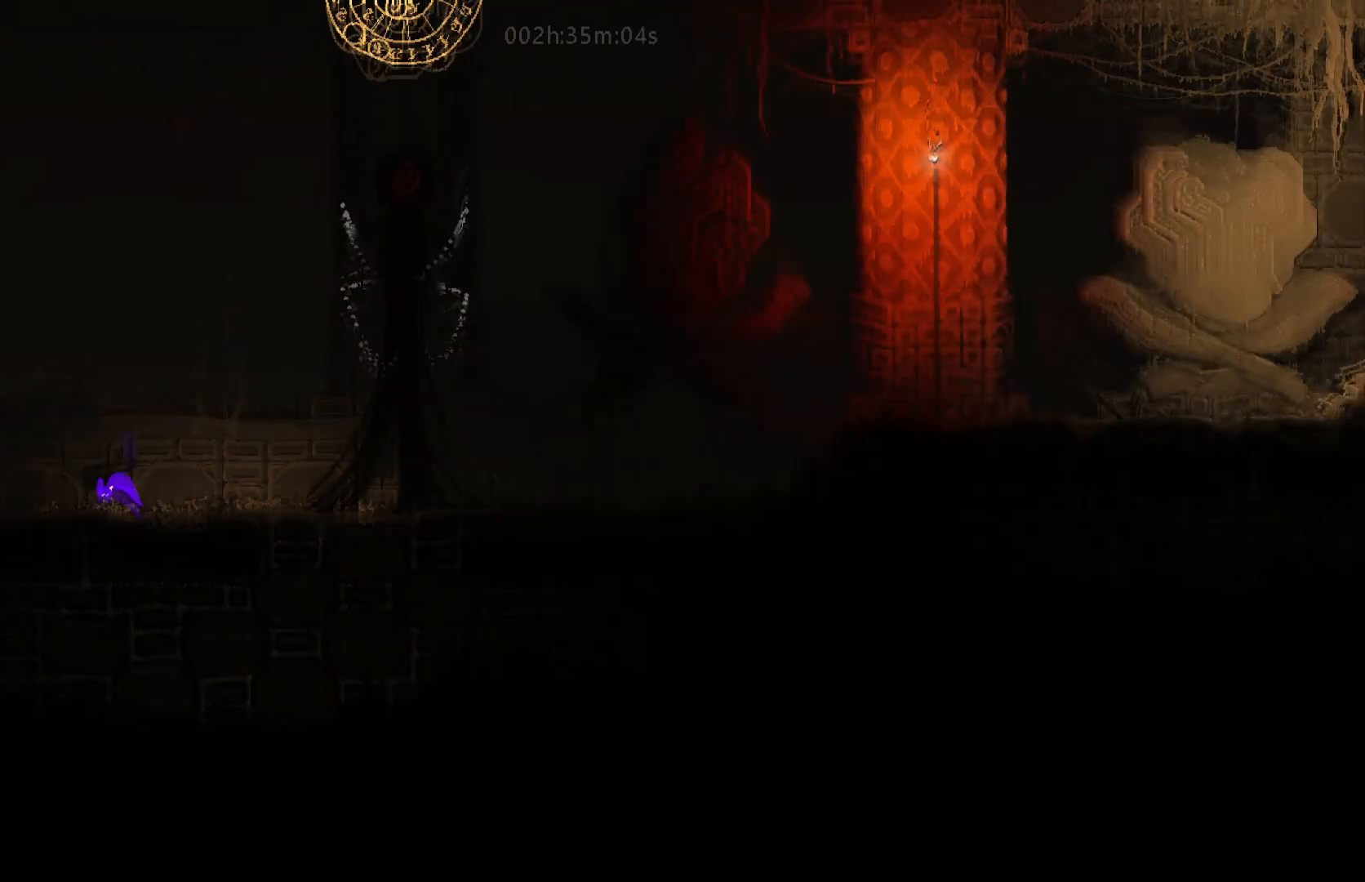
{"keys": ["left"], "mouse_move": "left", "events": [[117, "down", "down"], [167, "j", "down"], [367, "j", "up"], [400, "down", "up"]]}
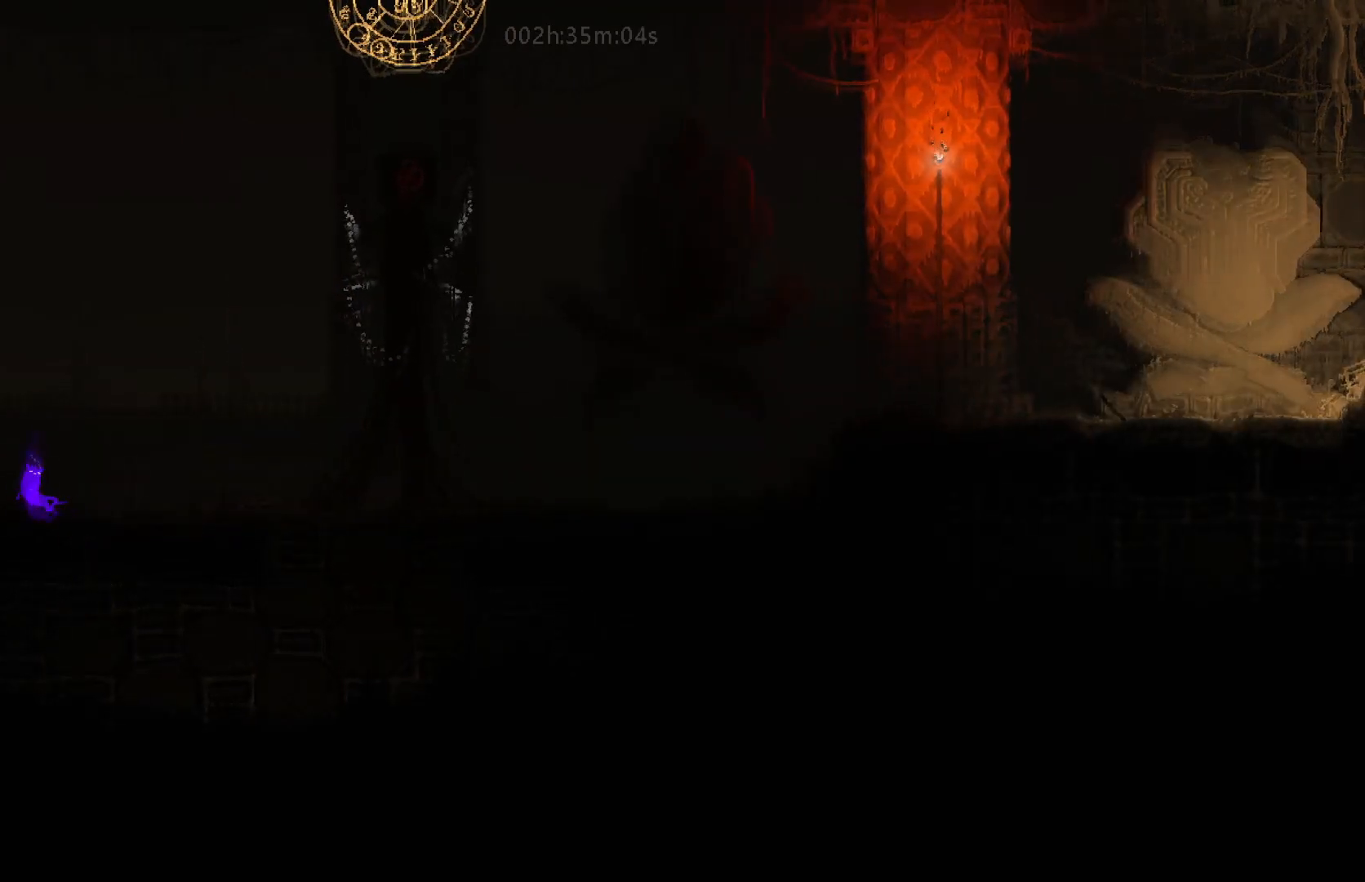
{"keys": ["left"], "mouse_move": "left", "events": [[83, "up", "down"], [250, "up", "up"]]}
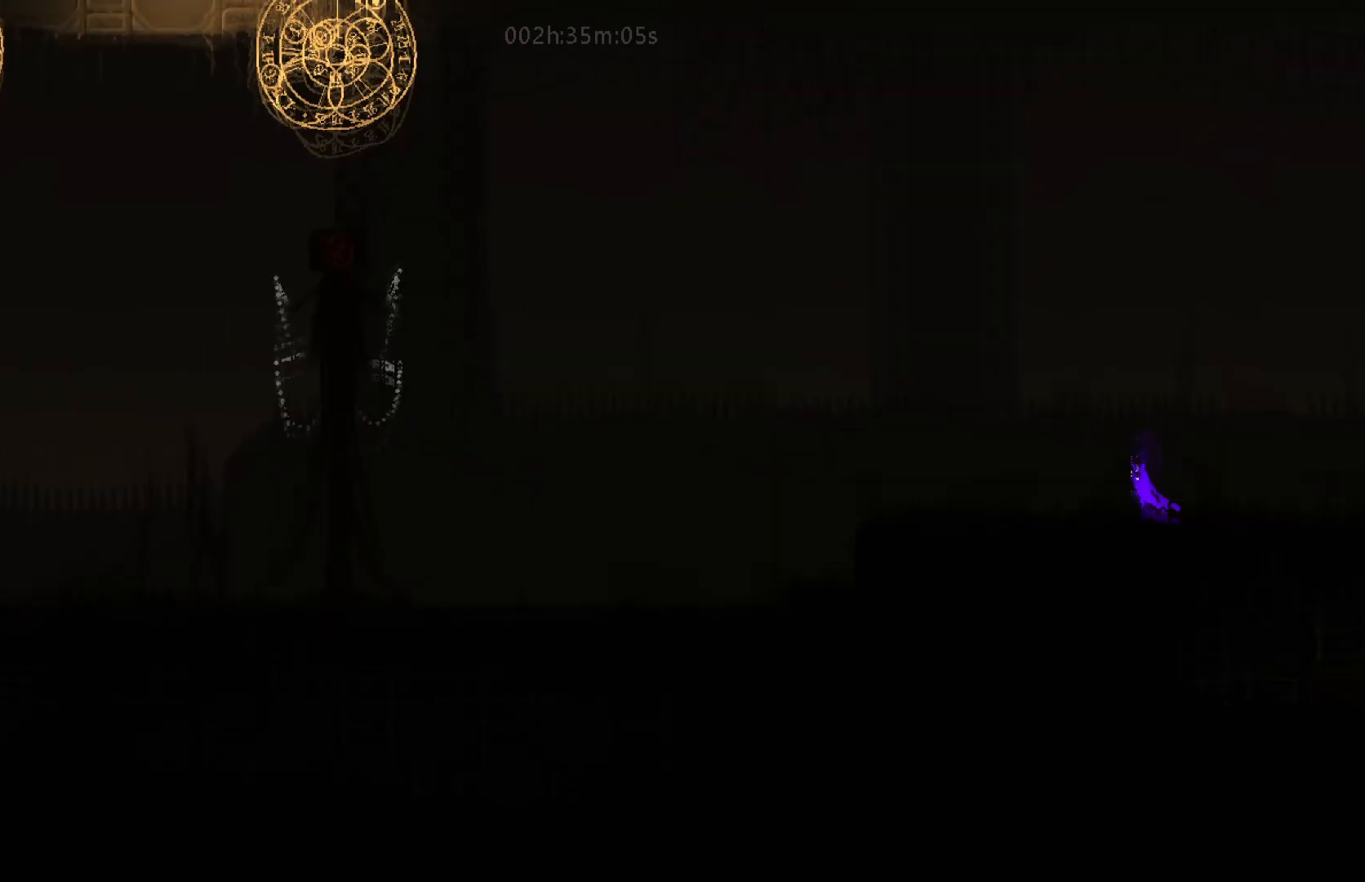
{"keys": ["down", "left"], "mouse_move": "down-left", "events": [[467, "down", "down"]]}
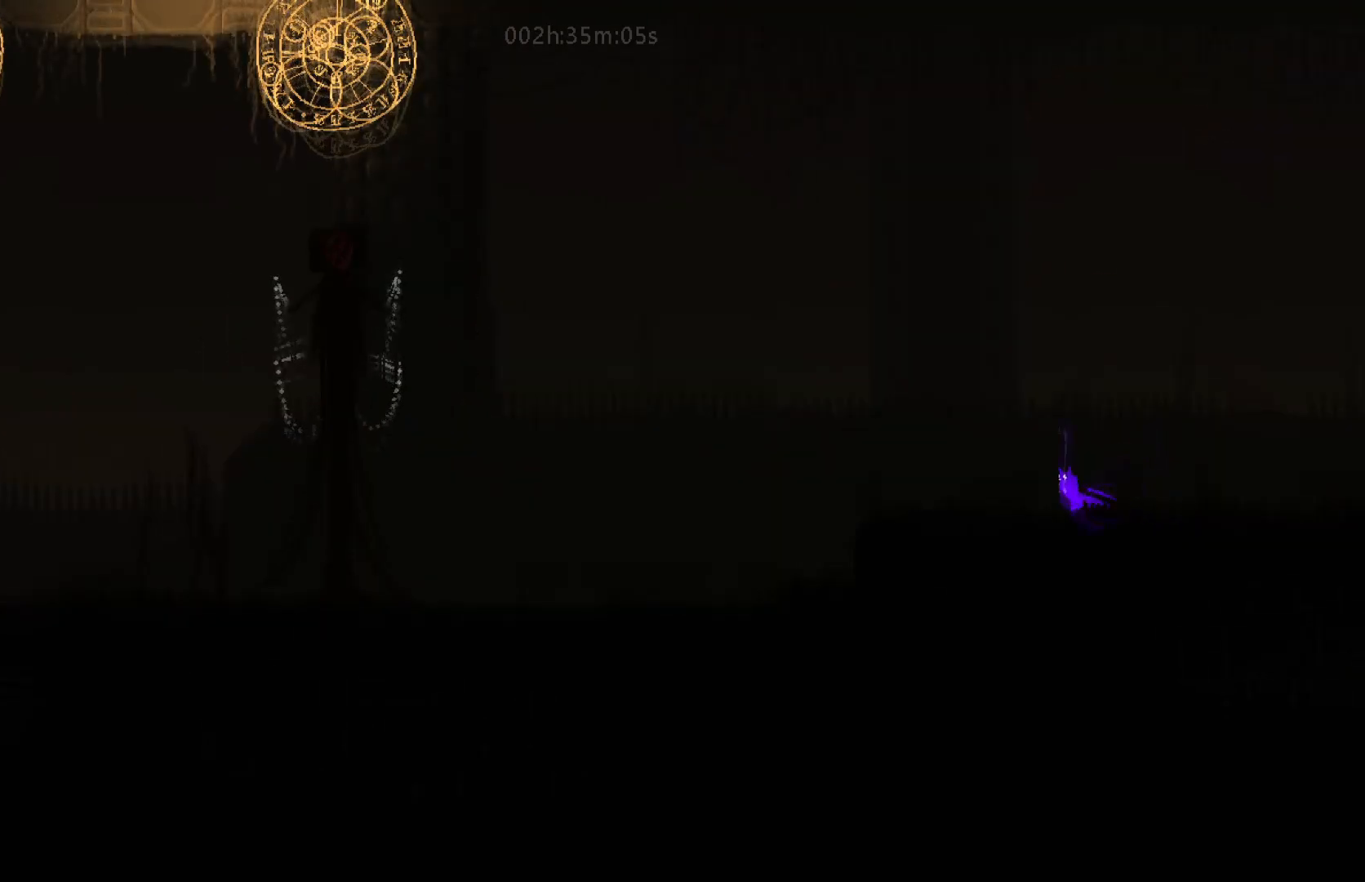
{"keys": ["down", "j", "left"], "mouse_move": "down-left", "events": [[17, "j", "down"], [150, "down", "up"], [183, "j", "up"], [433, "down", "down"], [450, "j", "down"]]}
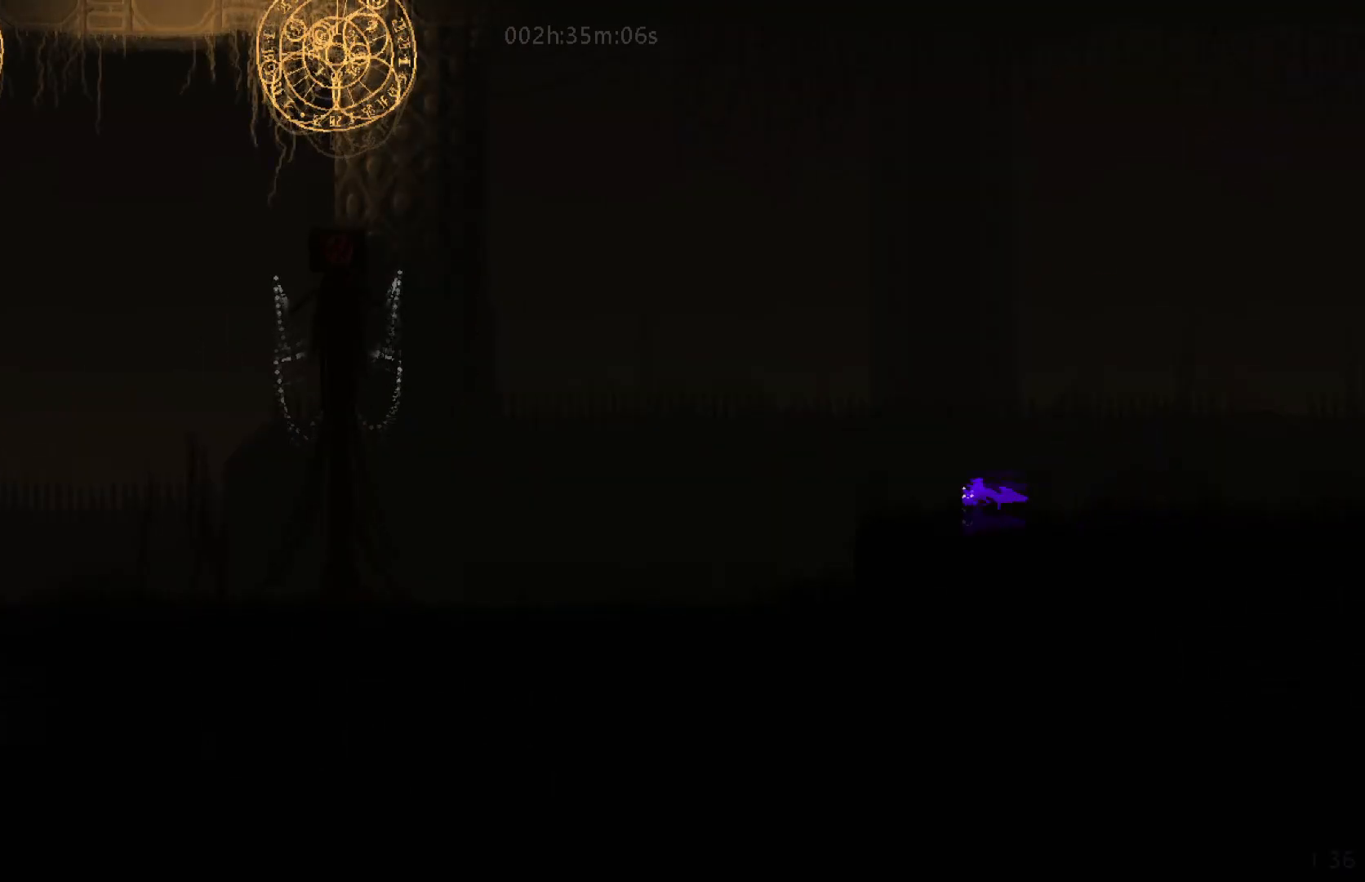
{"keys": ["down", "left"], "mouse_move": "down-left", "events": [[167, "j", "up"]]}
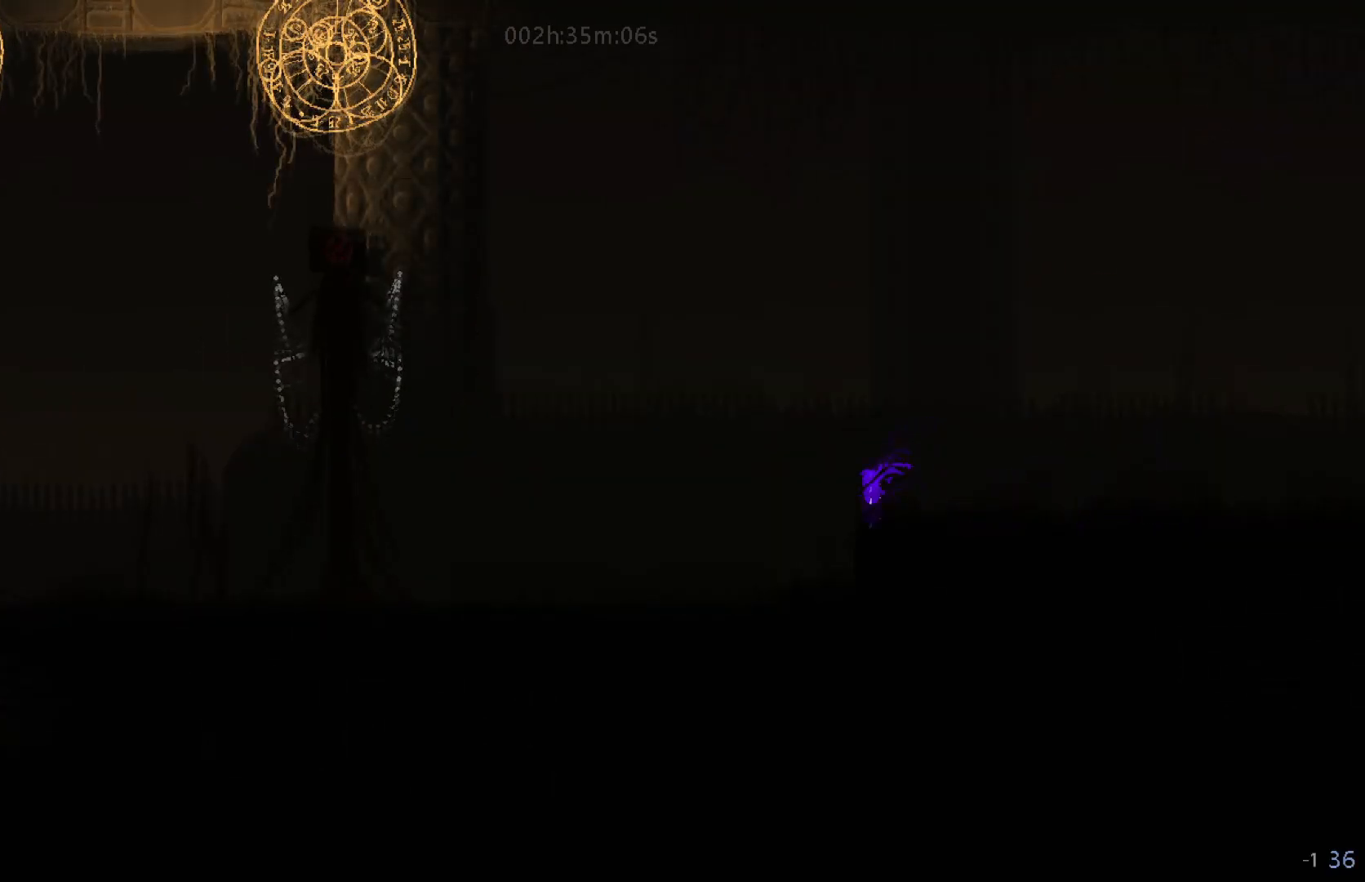
{"keys": ["left", "up"], "mouse_move": "up-left", "events": [[17, "down", "up"], [200, "up", "down"]]}
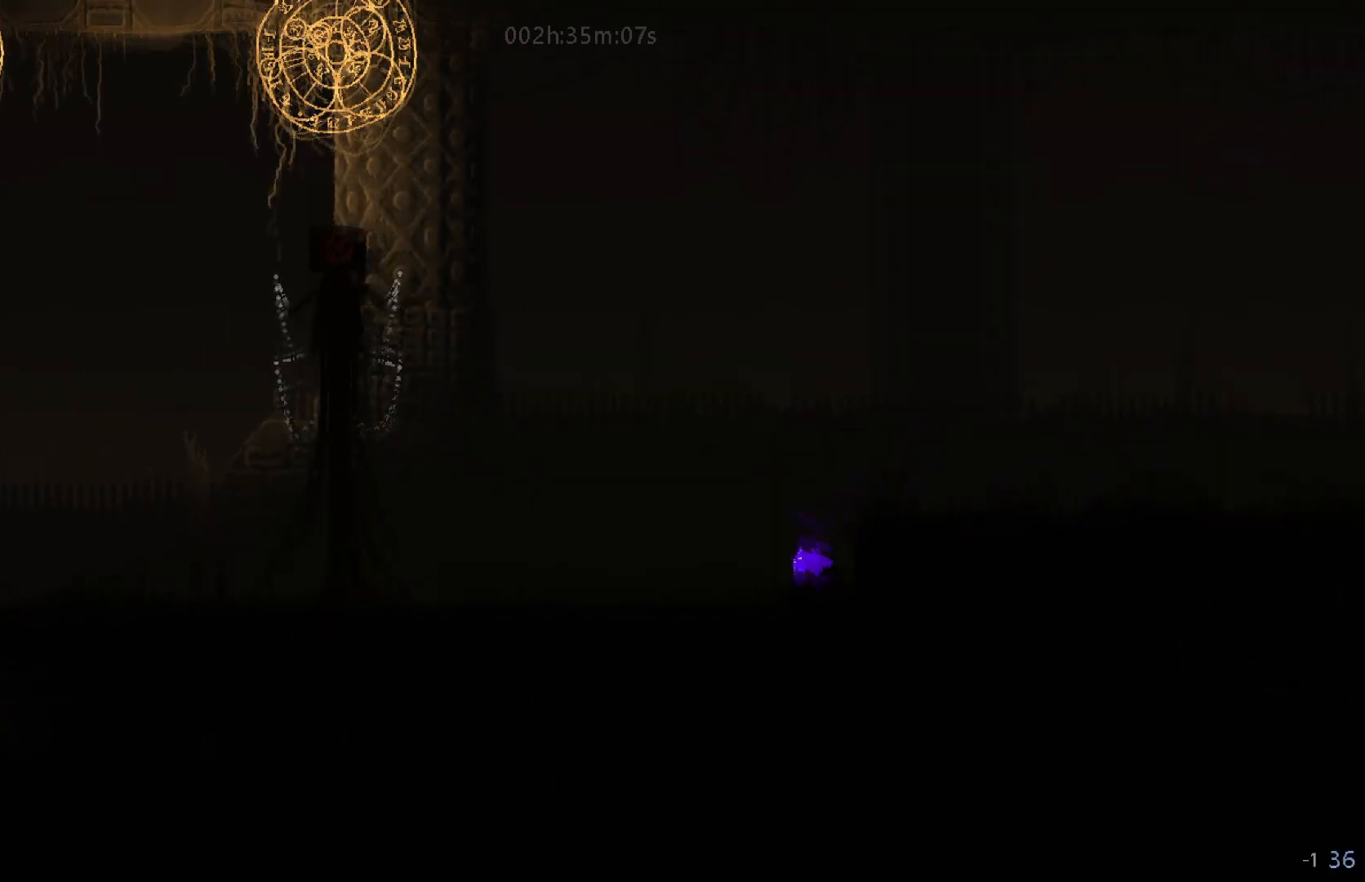
{"keys": ["left"], "mouse_move": "left", "events": [[33, "up", "up"]]}
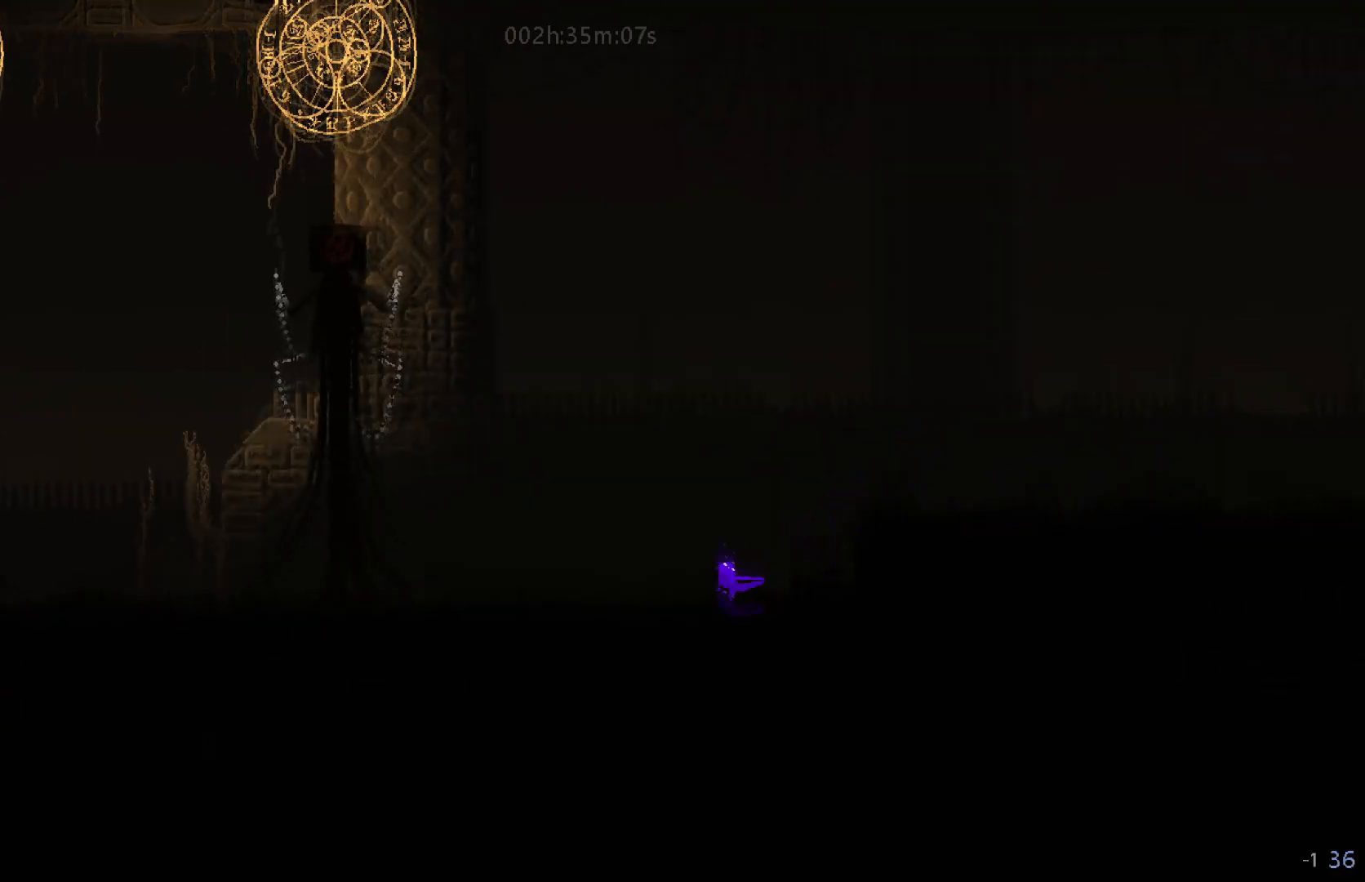
{"keys": ["down", "j", "left"], "mouse_move": "down-left", "events": [[350, "down", "down"], [367, "j", "down"]]}
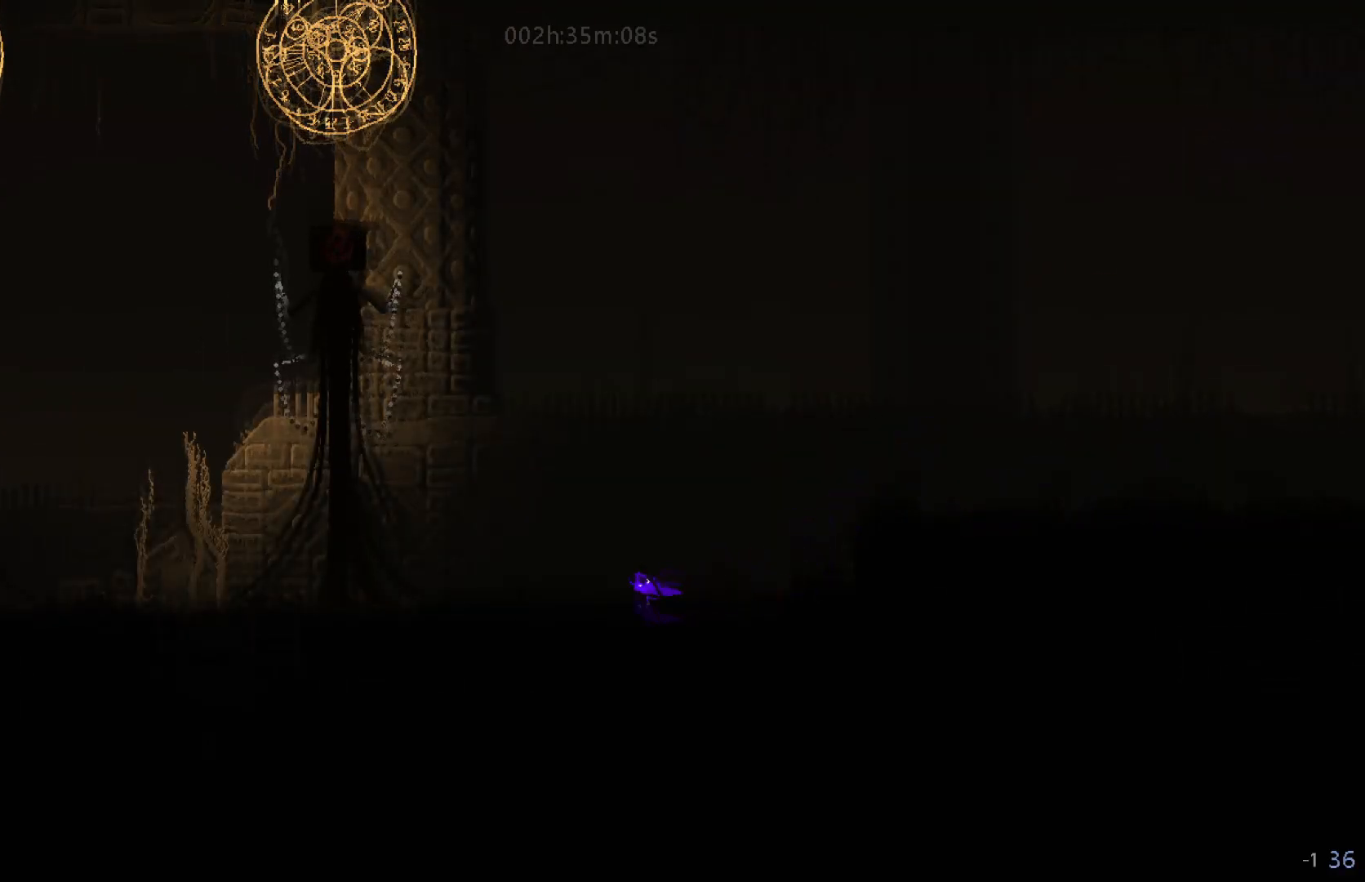
{"keys": ["down", "left"], "mouse_move": "down-left", "events": [[33, "down", "up"], [67, "j", "up"], [317, "down", "down"], [317, "j", "down"], [483, "j", "up"]]}
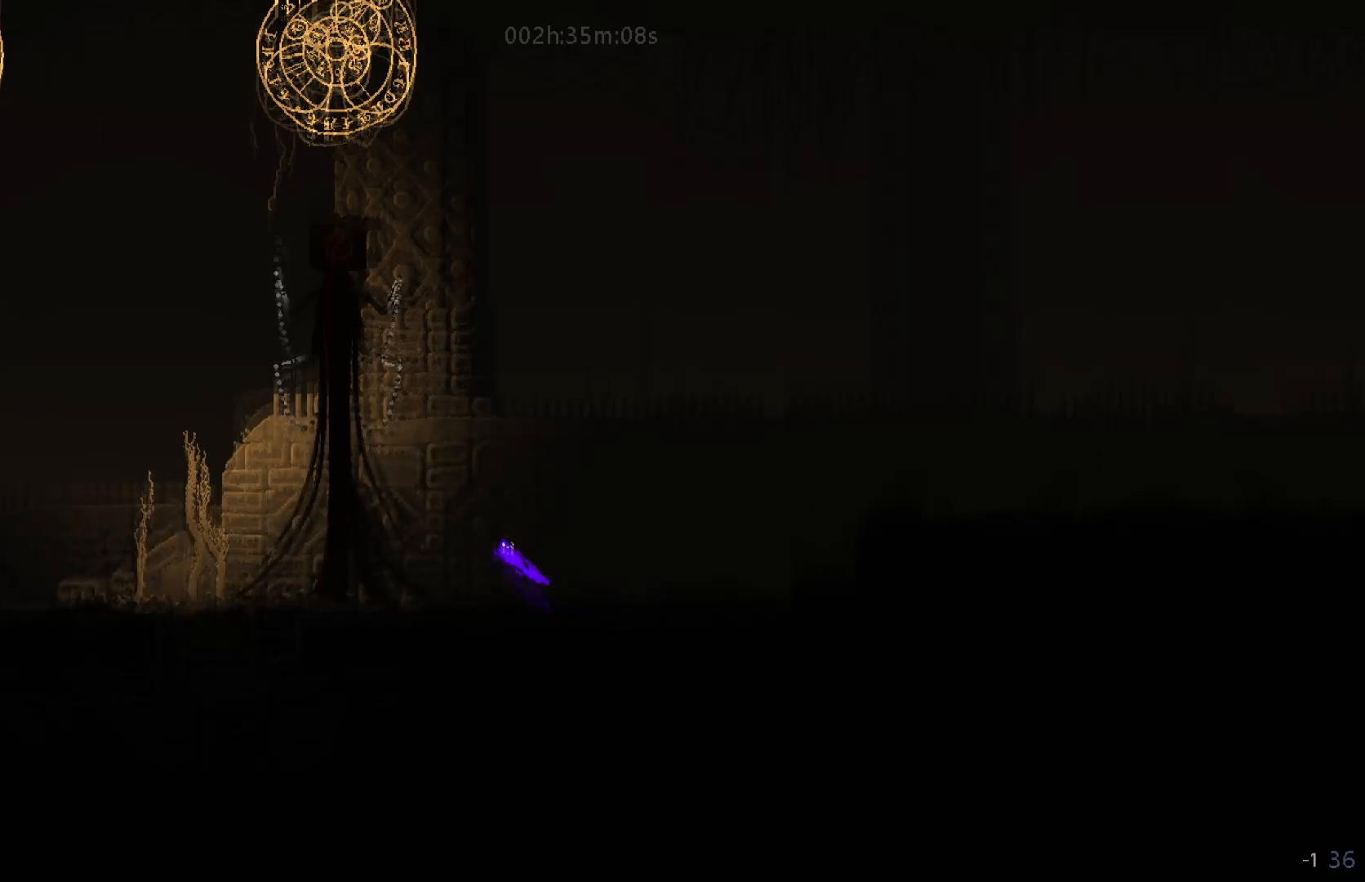
{"keys": ["down", "left"], "mouse_move": "down-left", "events": []}
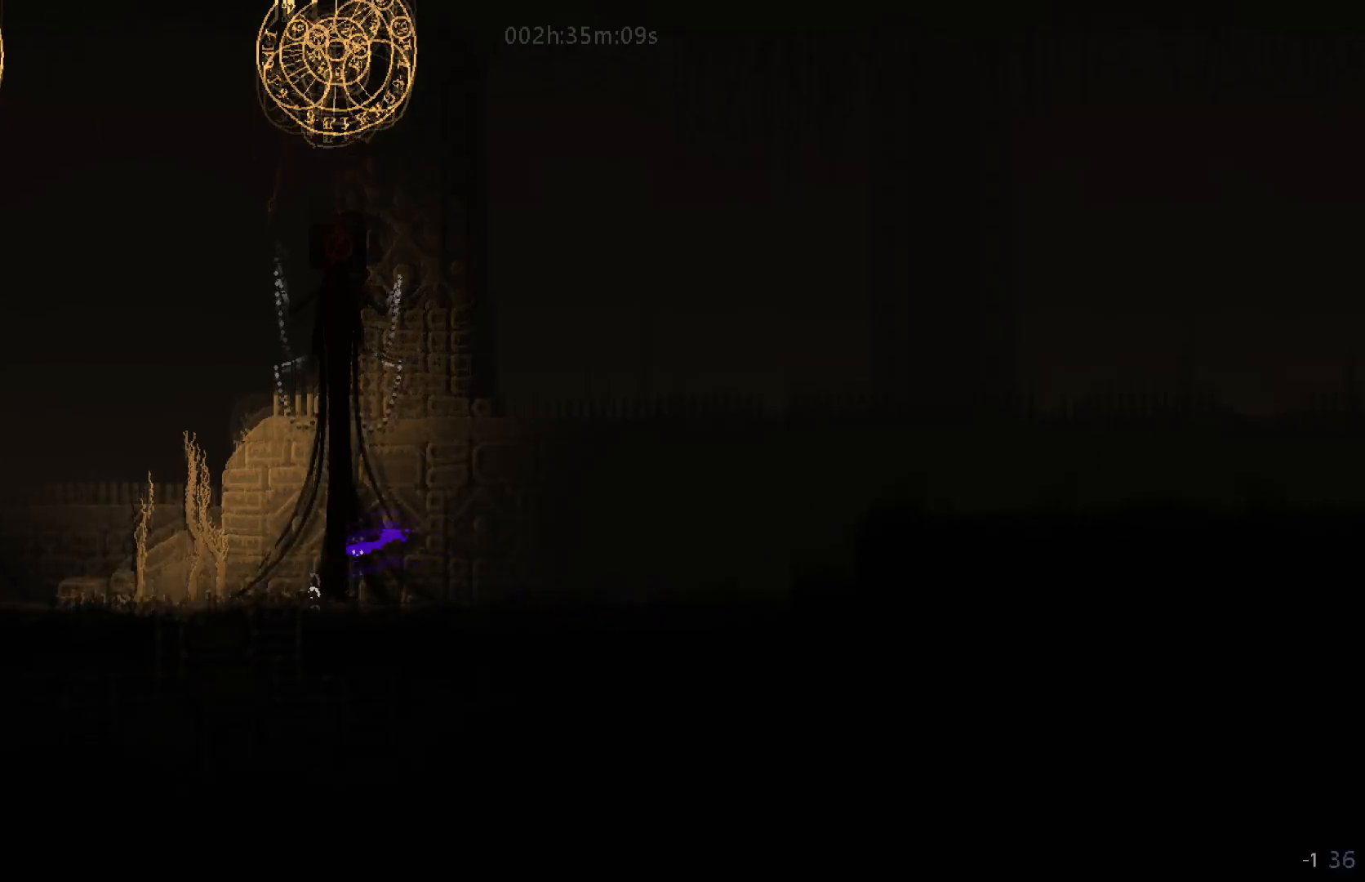
{"keys": ["down", "left"], "mouse_move": "down-left", "events": []}
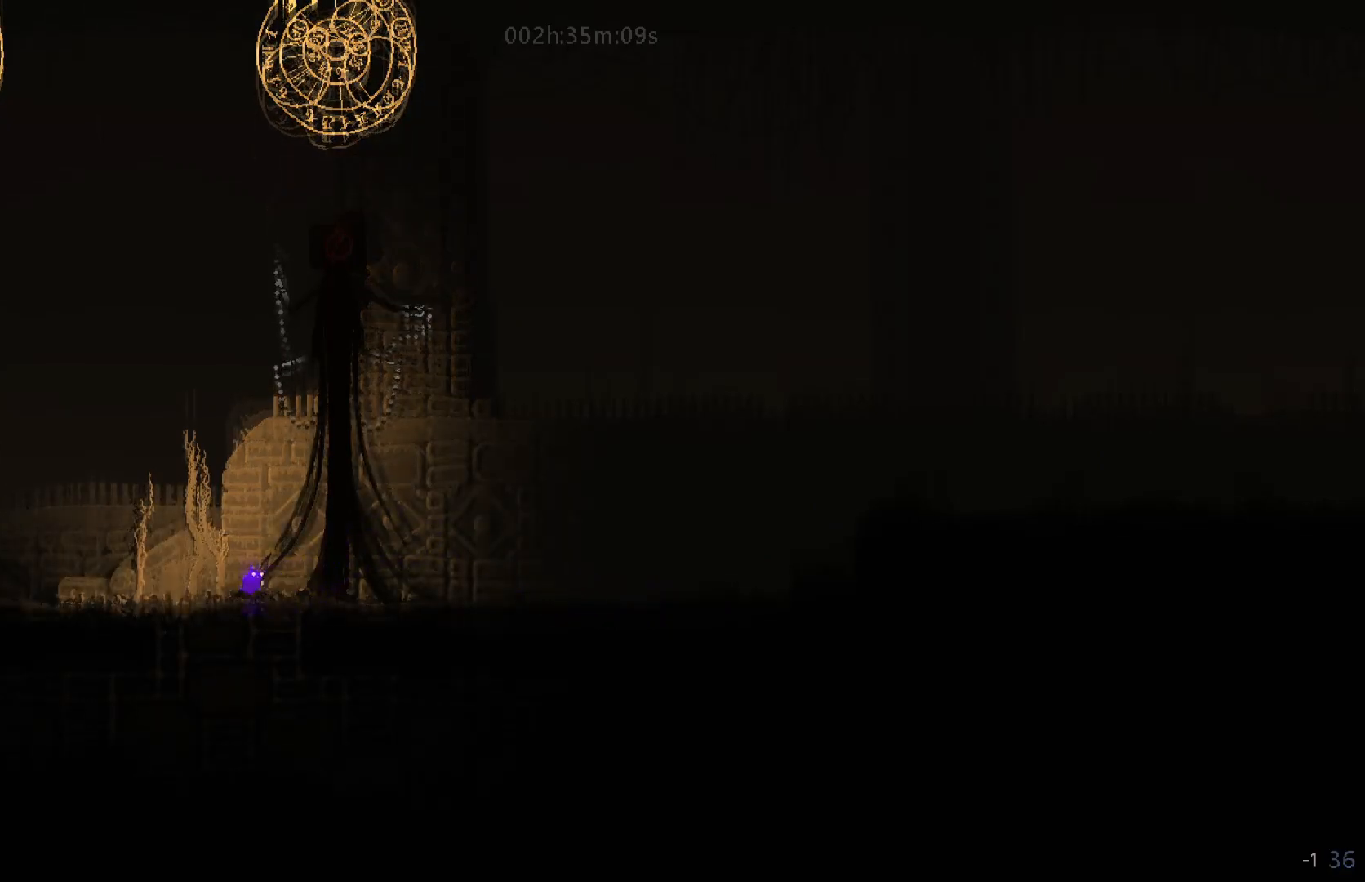
{"keys": ["down", "j", "left"], "mouse_move": "down-left", "events": [[450, "j", "down"]]}
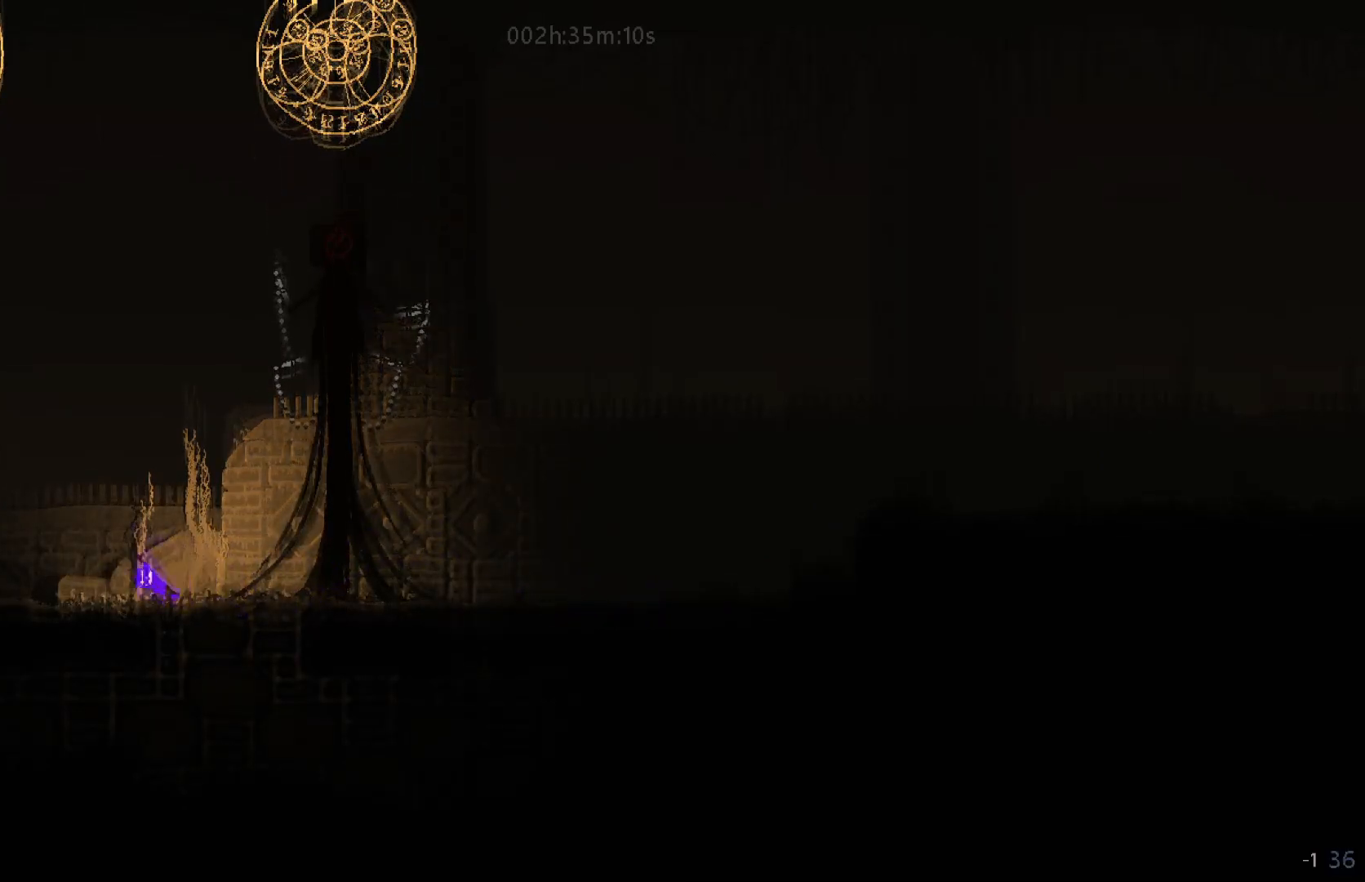
{"keys": ["down", "left"], "mouse_move": "down-left", "events": [[267, "j", "up"]]}
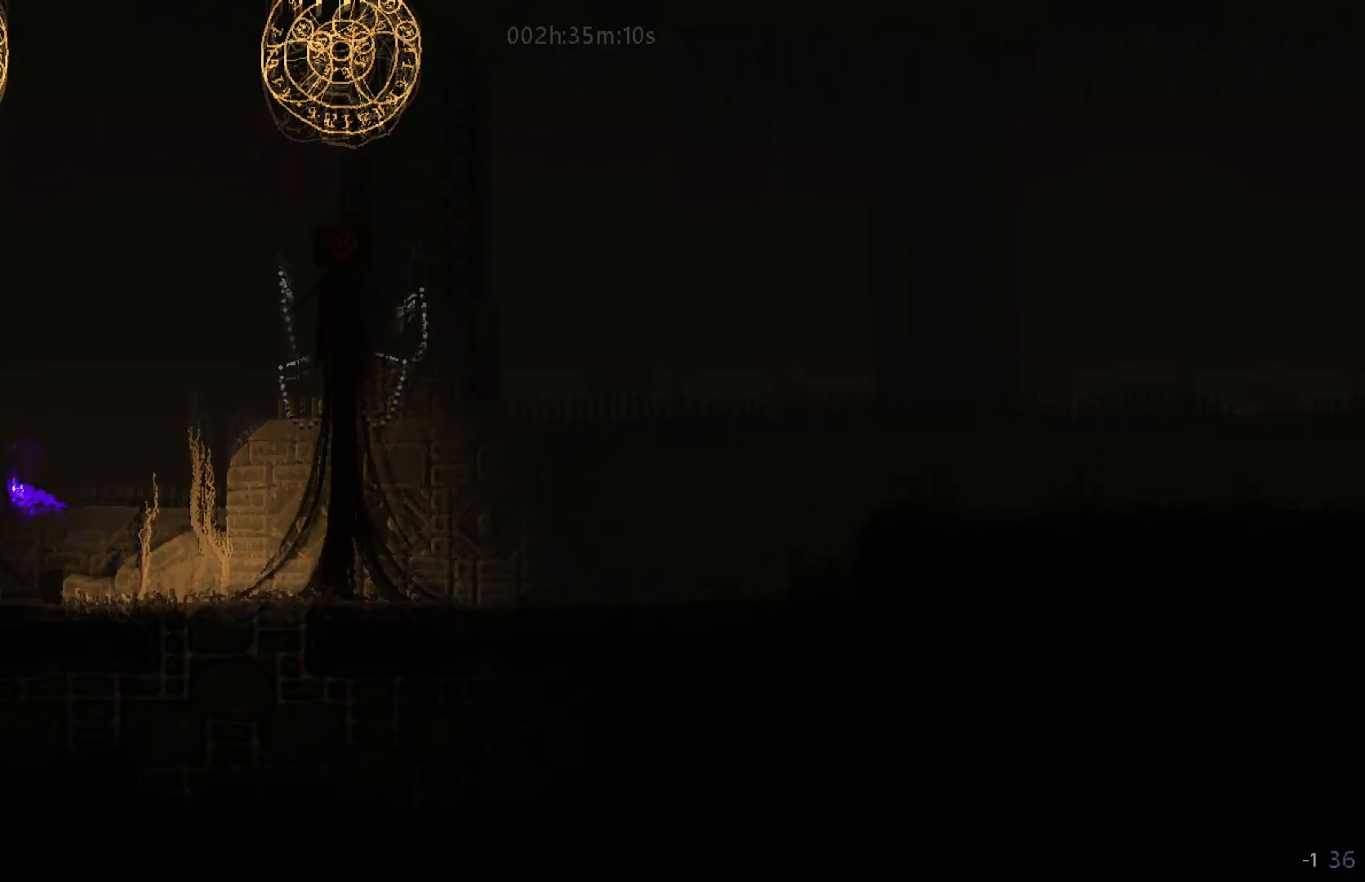
{"keys": ["down", "left"], "mouse_move": "down-left", "events": []}
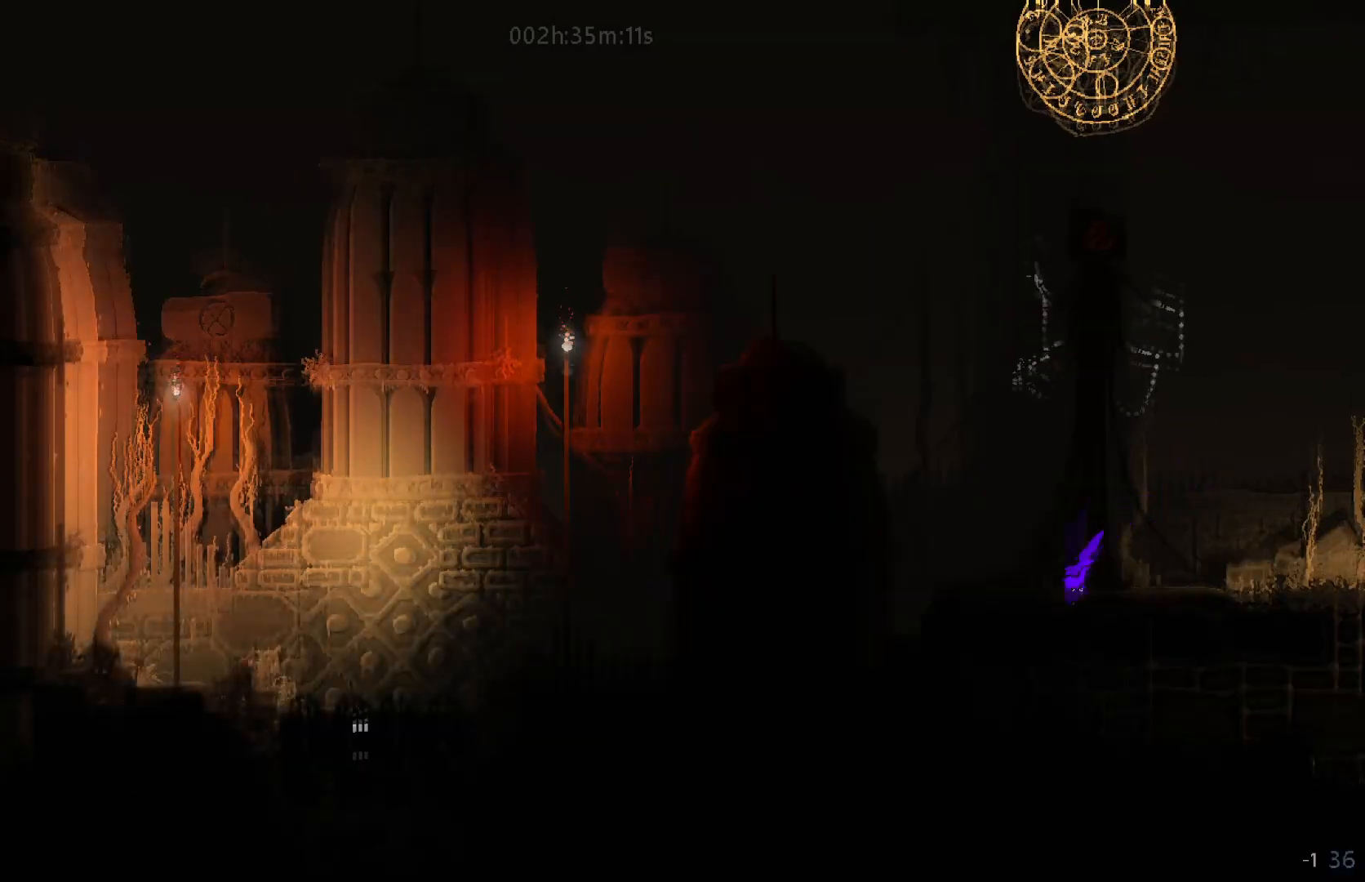
{"keys": ["down", "j", "left"], "mouse_move": "down-left", "events": [[450, "j", "down"]]}
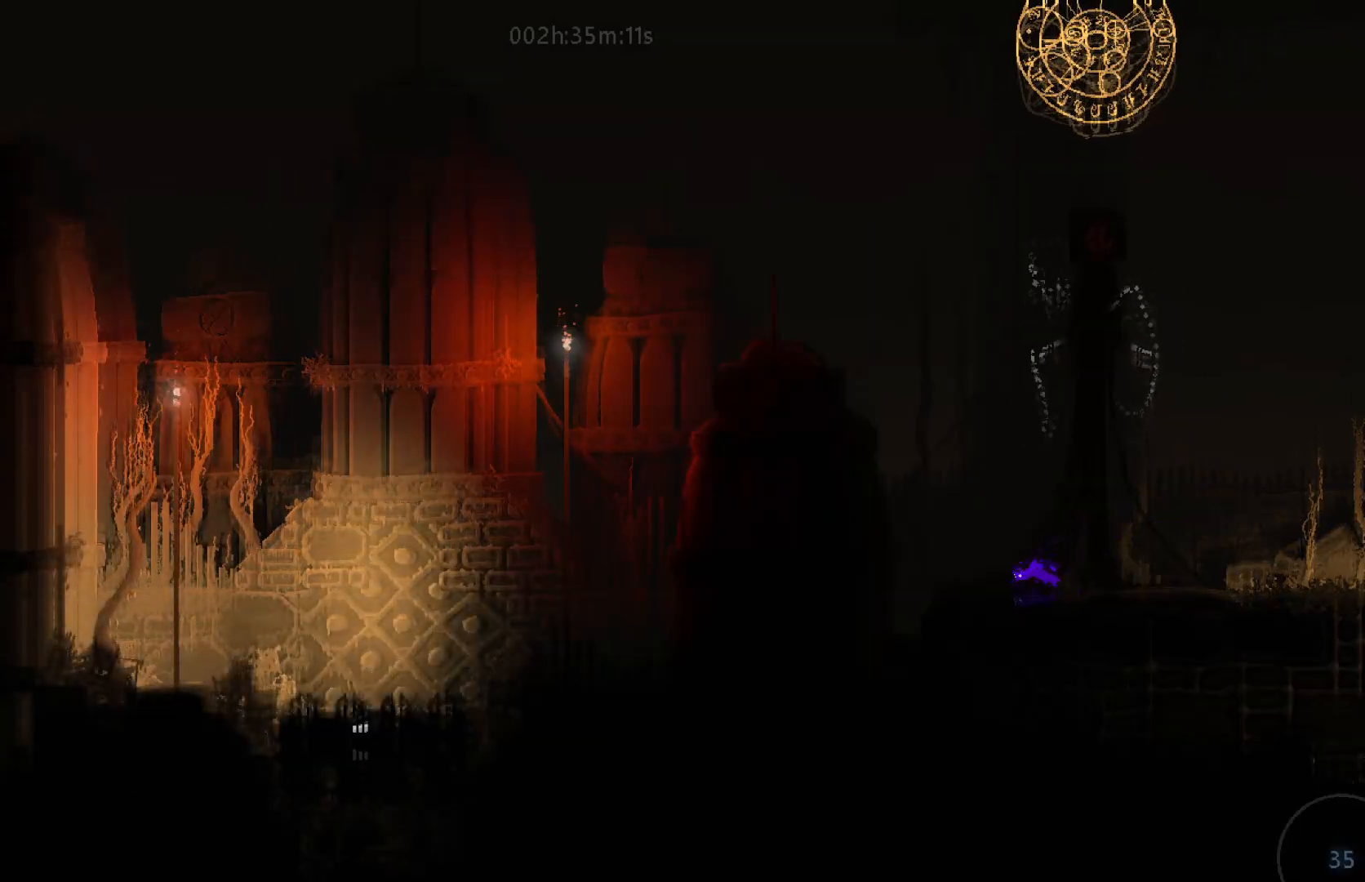
{"keys": ["right"], "mouse_move": "right", "events": [[150, "j", "up"], [183, "down", "up"], [317, "left", "up"], [350, "up", "down"], [467, "up", "up"], [500, "right", "down"]]}
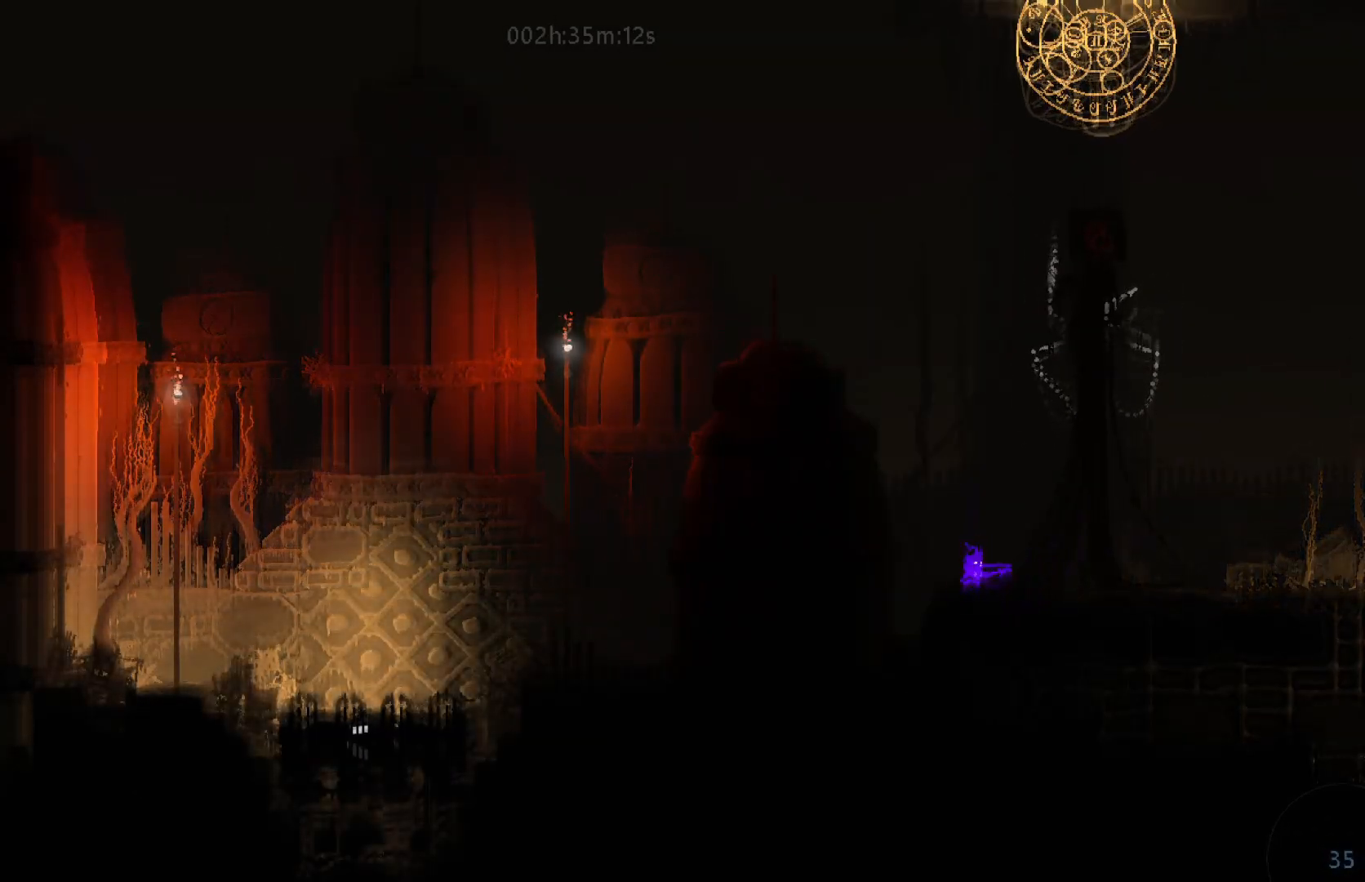
{"keys": ["j", "left", "up"], "mouse_move": "up-left", "events": [[67, "right", "up"], [367, "left", "down"], [400, "j", "down"], [400, "up", "down"]]}